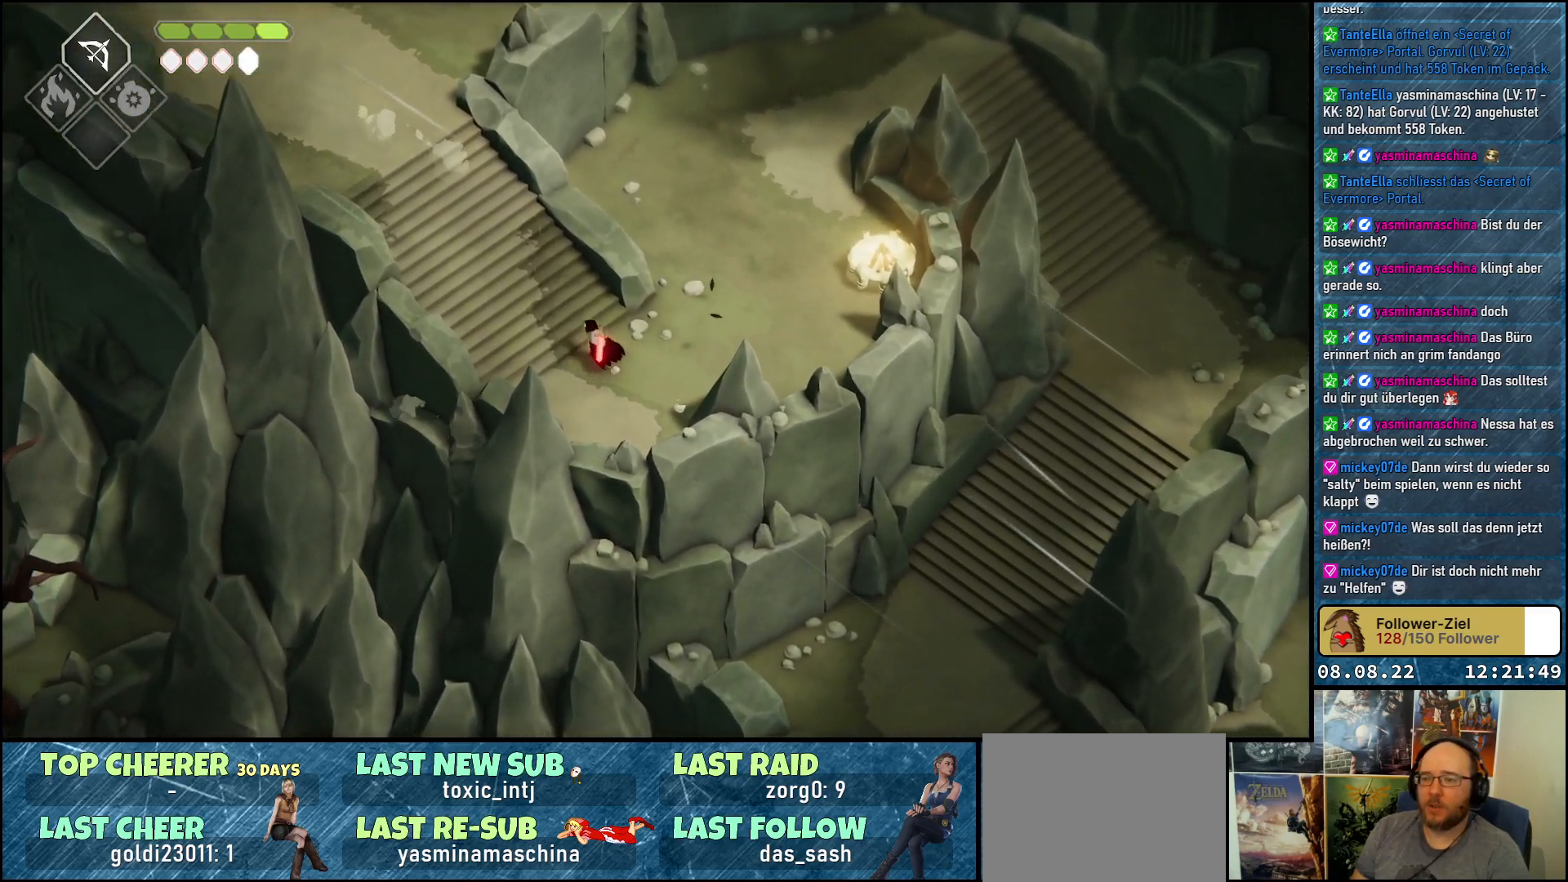
Gameplay with a controller (Xbox layout); each line is a JSON object with the inputs held at the frame after it. "events" lists button and stick changes between this image and that frame as [ms after this image, input, new state], when the widget could be followed in between.
{"buttons": [], "left_stick": "up-left", "right_stick": "center", "events": [[83, "A", "down"], [167, "A", "up"], [400, "A", "down"], [467, "A", "up"]]}
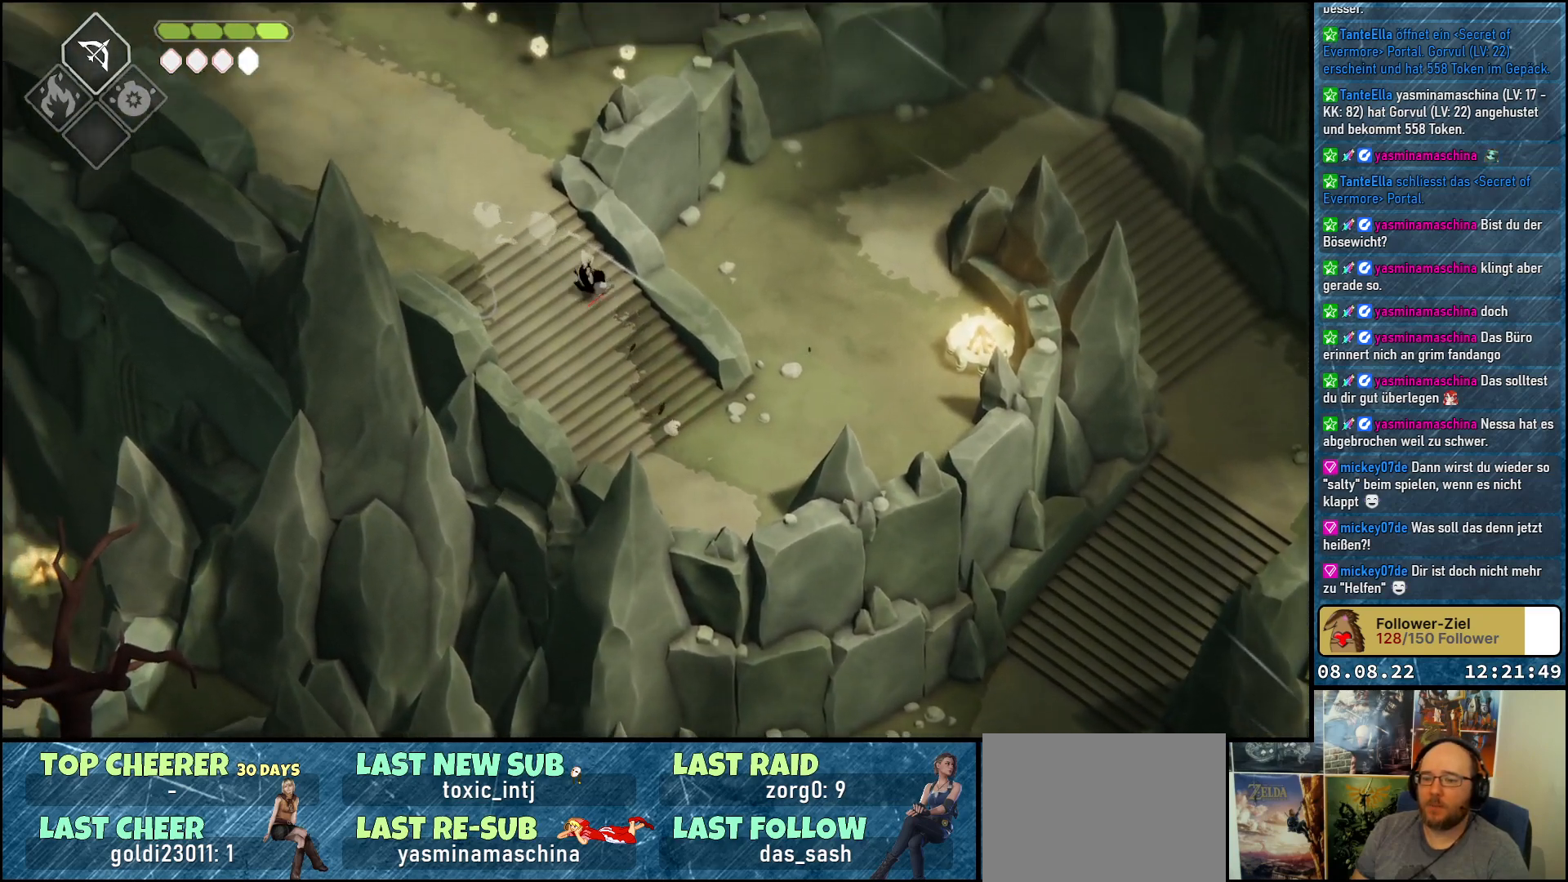
{"buttons": [], "left_stick": "up-left", "right_stick": "center", "events": [[50, "A", "down"], [100, "A", "up"], [200, "A", "down"], [250, "A", "up"], [317, "A", "down"], [367, "A", "up"], [450, "A", "down"], [500, "A", "up"]]}
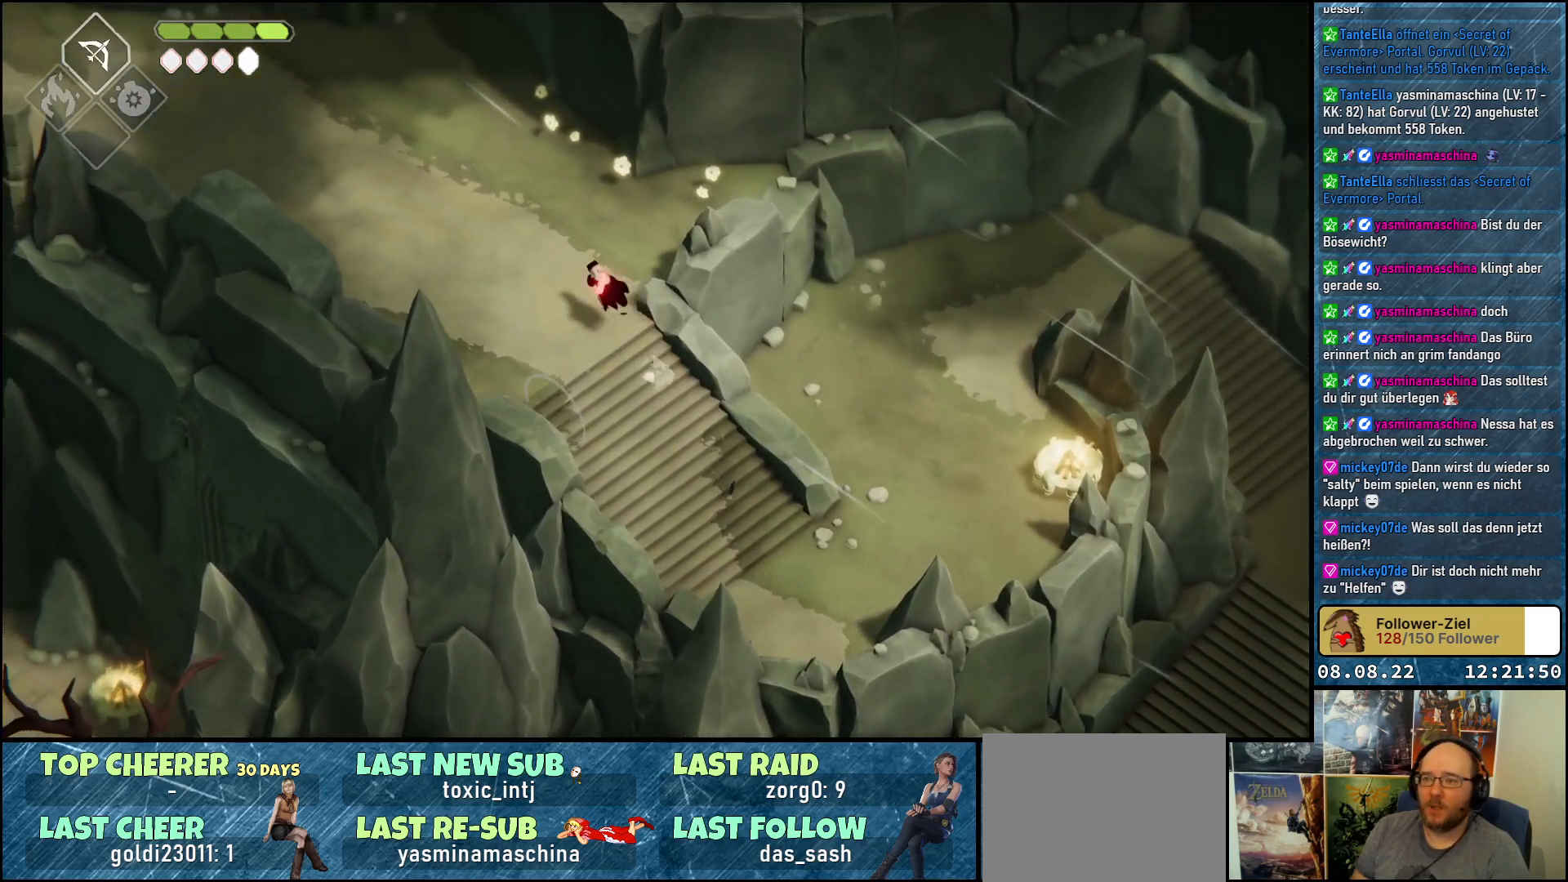
{"buttons": [], "left_stick": "up-left", "right_stick": "center", "events": [[100, "A", "down"], [167, "A", "up"], [250, "A", "down"], [300, "A", "up"], [383, "A", "down"], [467, "A", "up"]]}
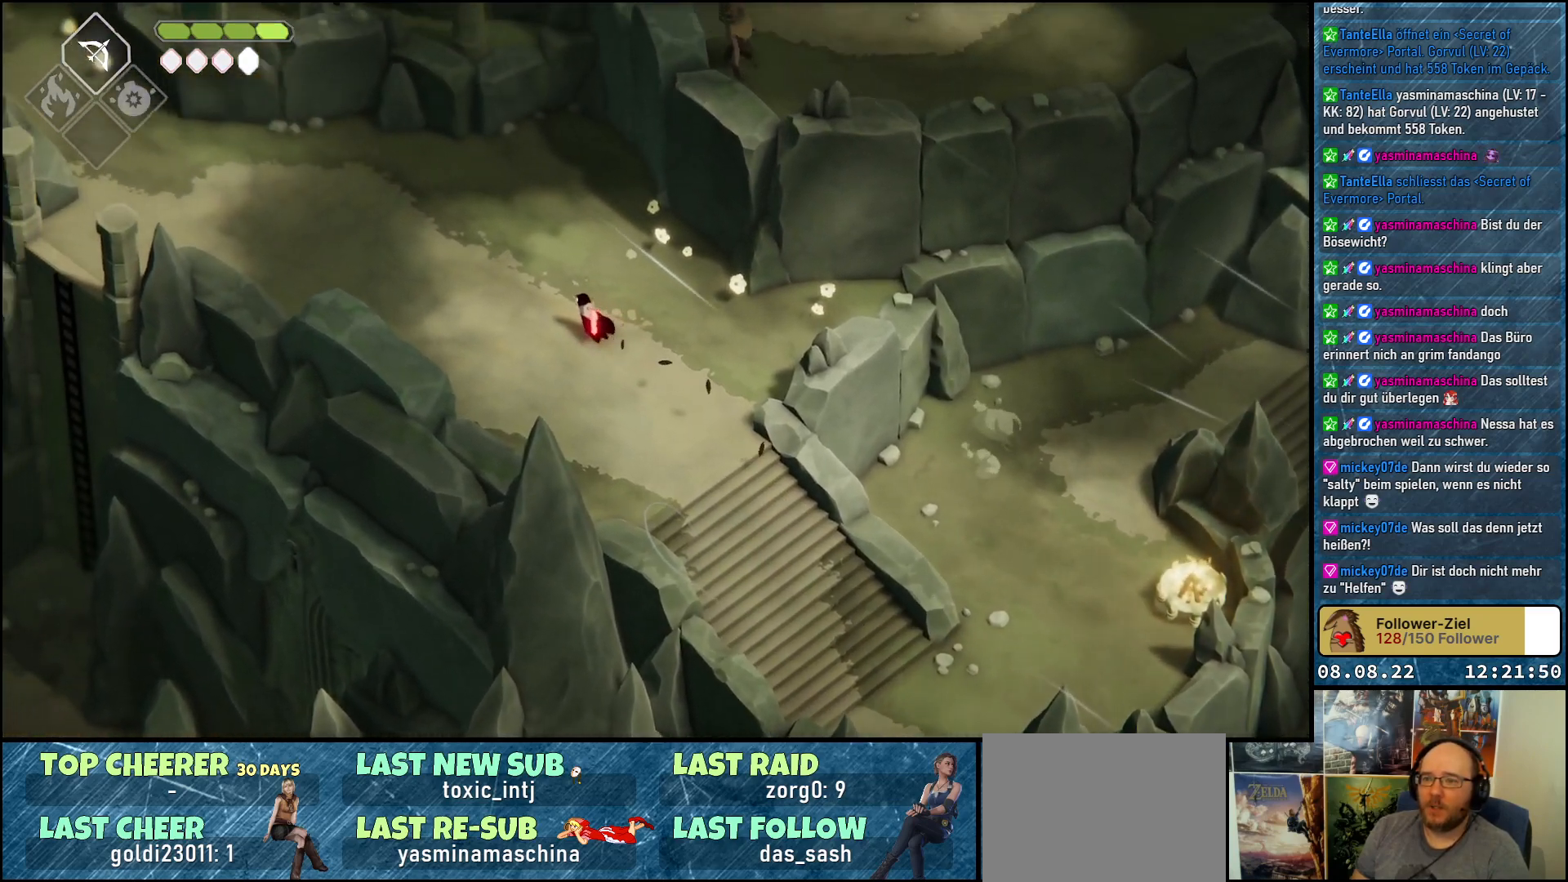
{"buttons": ["A"], "left_stick": "up-left", "right_stick": "center", "events": [[33, "A", "down"], [100, "A", "up"], [167, "A", "down"], [250, "A", "up"], [317, "A", "down"], [383, "A", "up"], [467, "A", "down"]]}
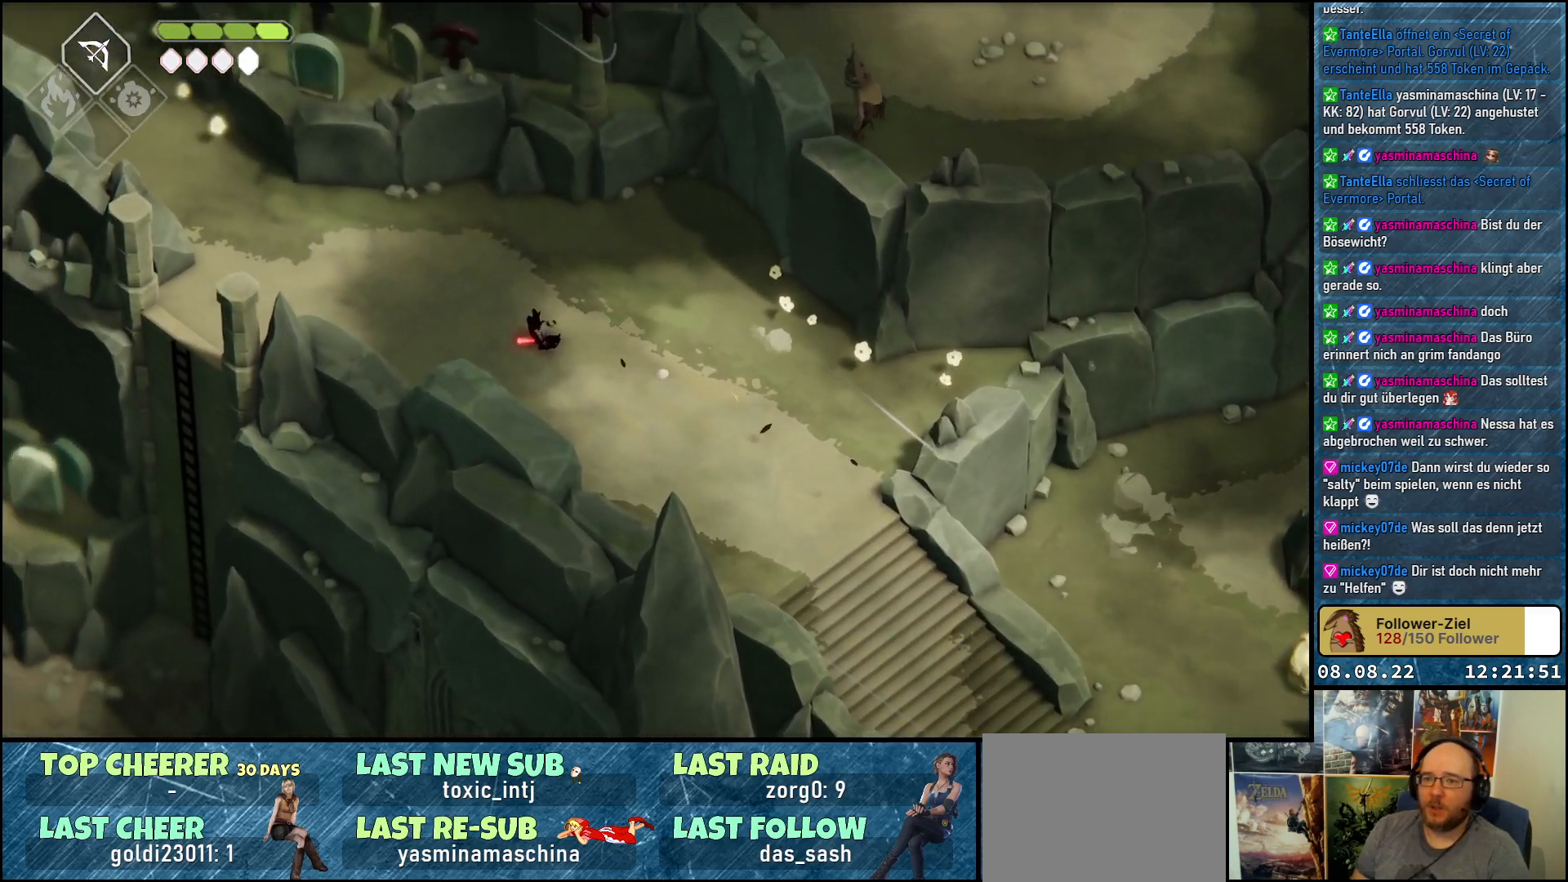
{"buttons": [], "left_stick": "up-left", "right_stick": "center", "events": [[17, "A", "up"], [67, "left_stick", "left"], [133, "A", "down"], [167, "A", "up"], [250, "A", "down"], [333, "A", "up"], [333, "left_stick", "up-left"], [417, "A", "down"], [467, "A", "up"]]}
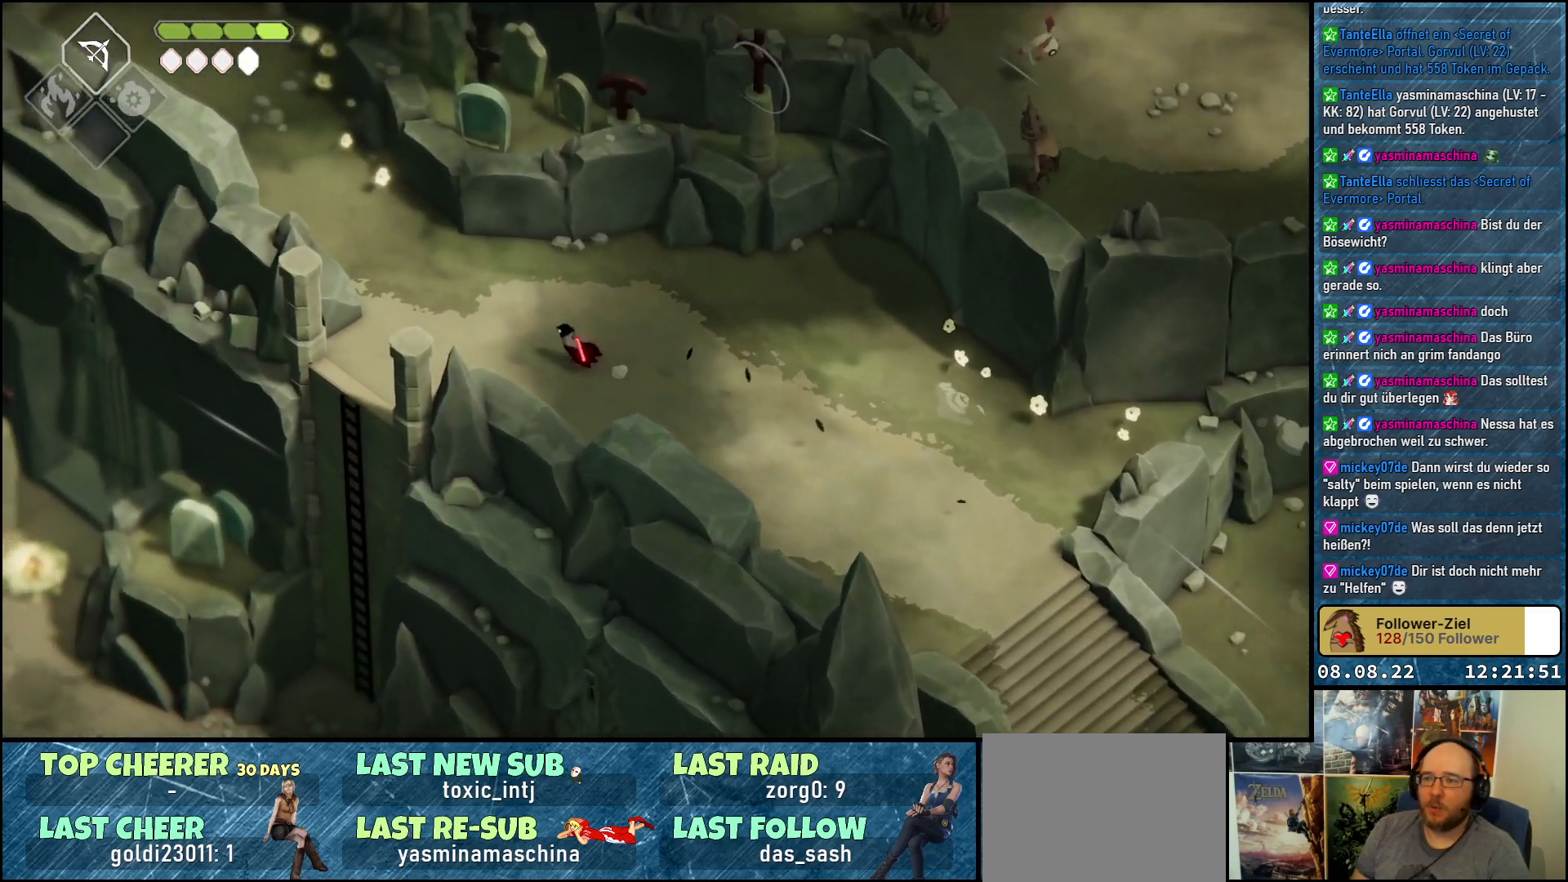
{"buttons": [], "left_stick": "up-left", "right_stick": "center", "events": [[33, "A", "down"], [133, "A", "up"], [183, "A", "down"], [283, "A", "up"], [367, "A", "down"], [433, "A", "up"]]}
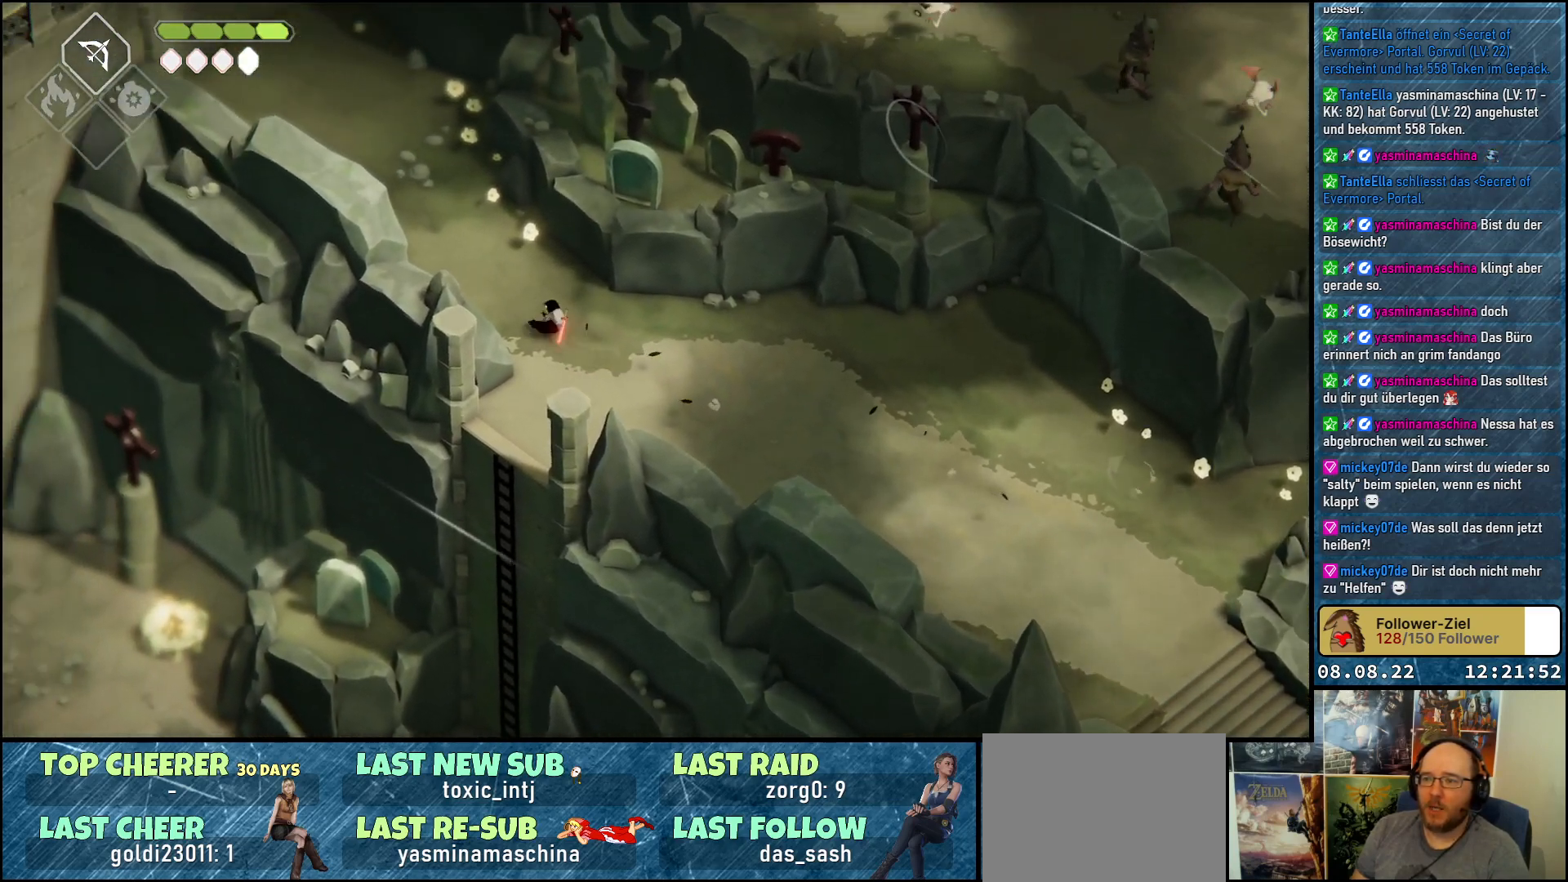
{"buttons": ["A"], "left_stick": "up-left", "right_stick": "center", "events": [[17, "A", "down"], [83, "A", "up"], [183, "A", "down"], [217, "A", "up"], [317, "A", "down"], [383, "A", "up"], [467, "A", "down"]]}
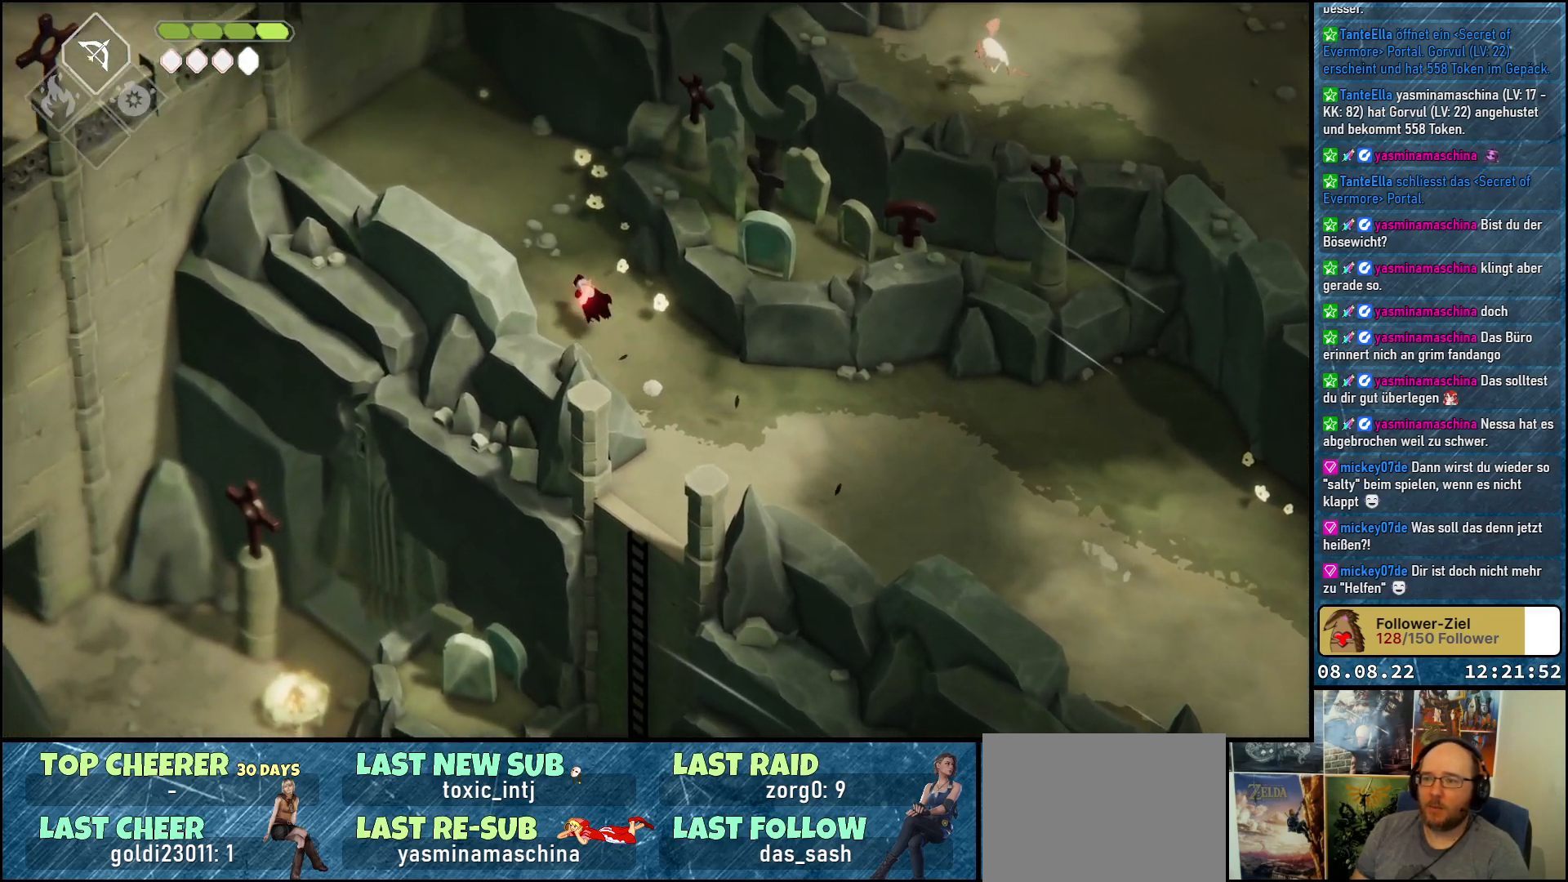
{"buttons": [], "left_stick": "down-right", "right_stick": "center", "events": [[33, "A", "up"], [100, "A", "down"], [183, "A", "up"], [217, "left_stick", "up"], [267, "A", "down"], [333, "A", "up"], [417, "left_stick", "center"], [467, "left_stick", "down-right"]]}
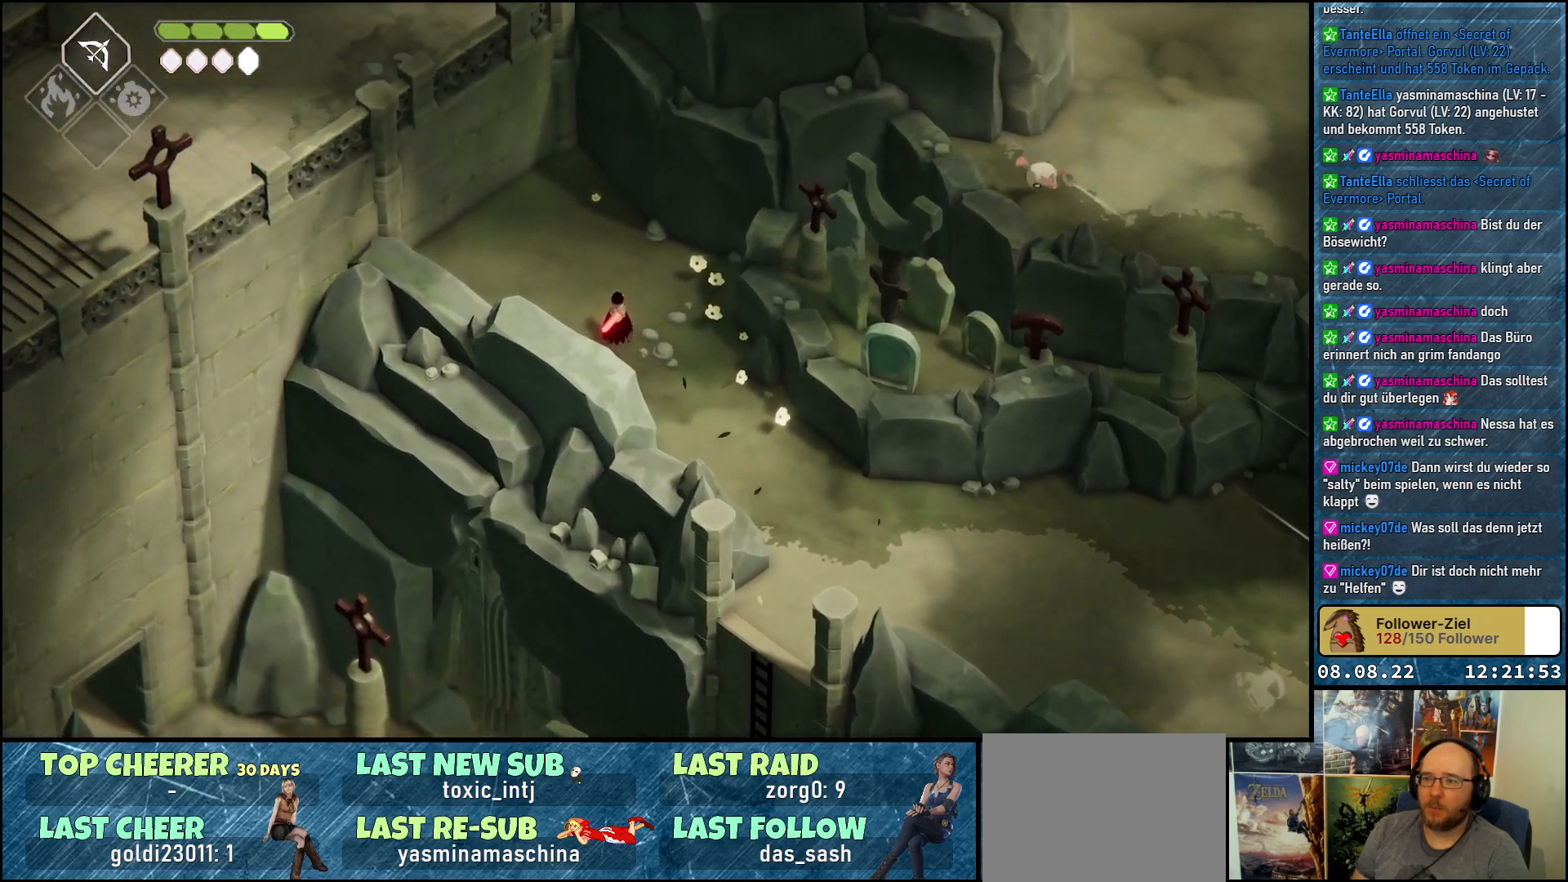
{"buttons": ["A"], "left_stick": "down-right", "right_stick": "center", "events": [[300, "A", "down"], [400, "A", "up"], [483, "A", "down"]]}
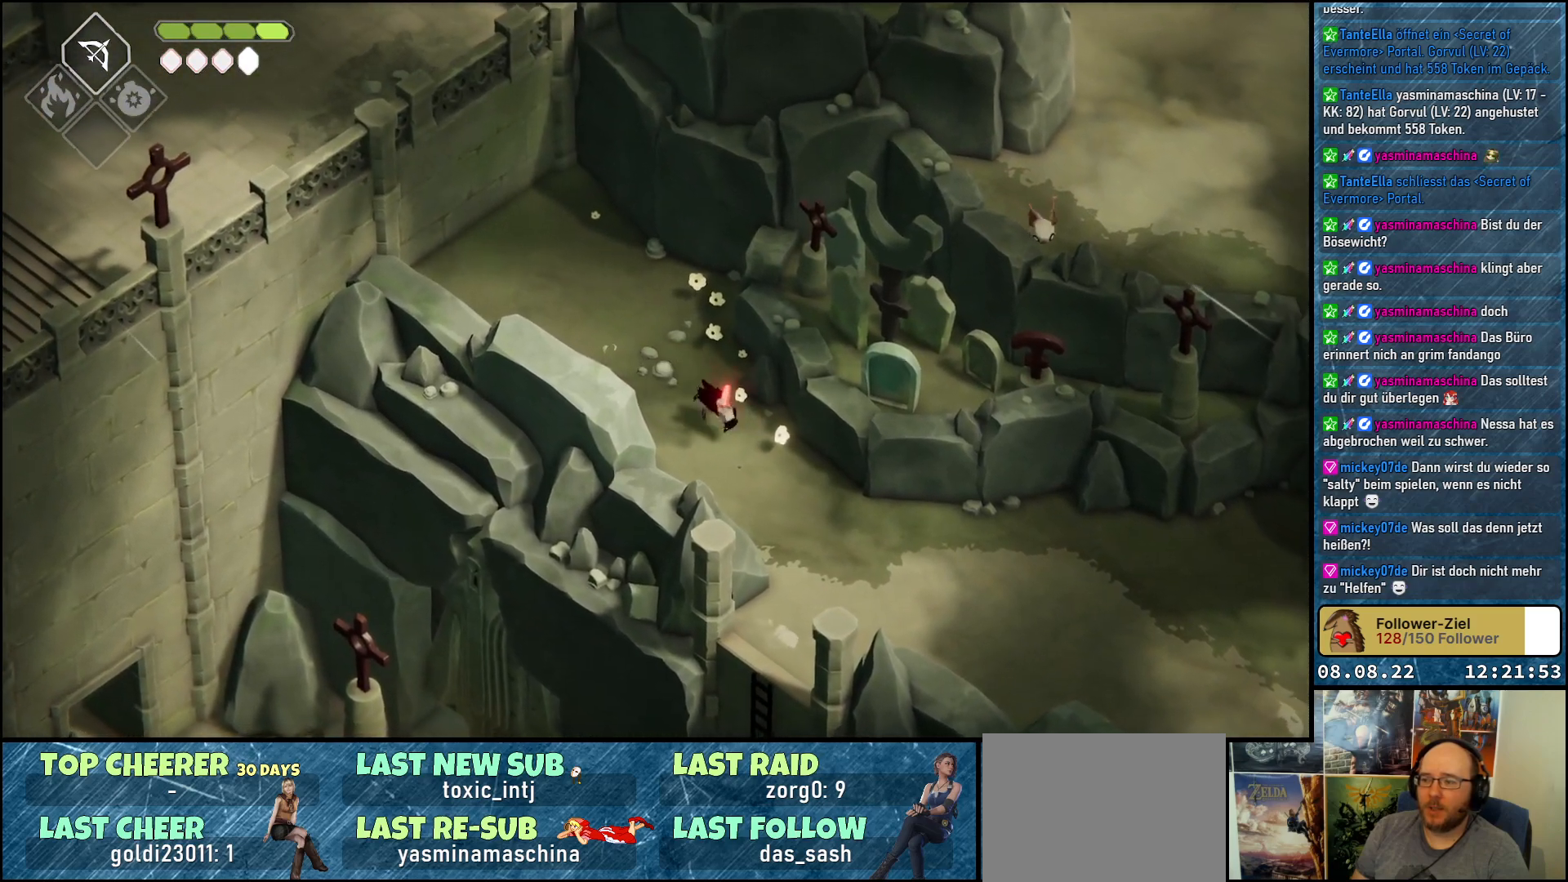
{"buttons": ["A"], "left_stick": "right", "right_stick": "center", "events": [[83, "A", "up"], [150, "A", "down"], [233, "A", "up"], [300, "A", "down"], [383, "A", "up"], [383, "left_stick", "right"], [467, "A", "down"]]}
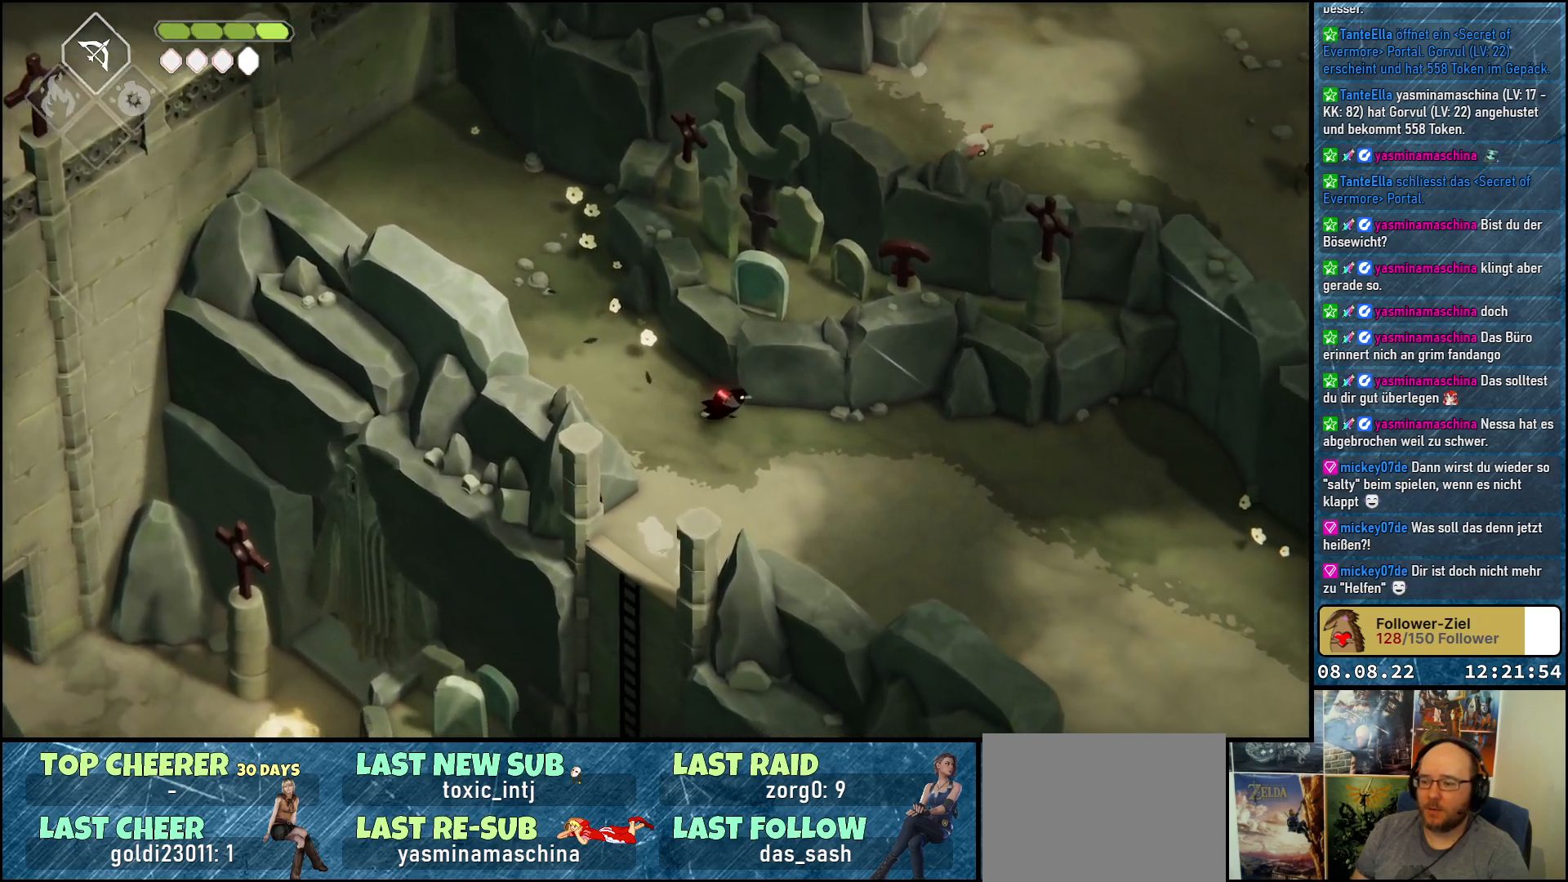
{"buttons": [], "left_stick": "right", "right_stick": "center", "events": [[17, "A", "up"], [117, "A", "down"], [183, "A", "up"], [267, "A", "down"], [350, "A", "up"], [433, "A", "down"], [483, "A", "up"]]}
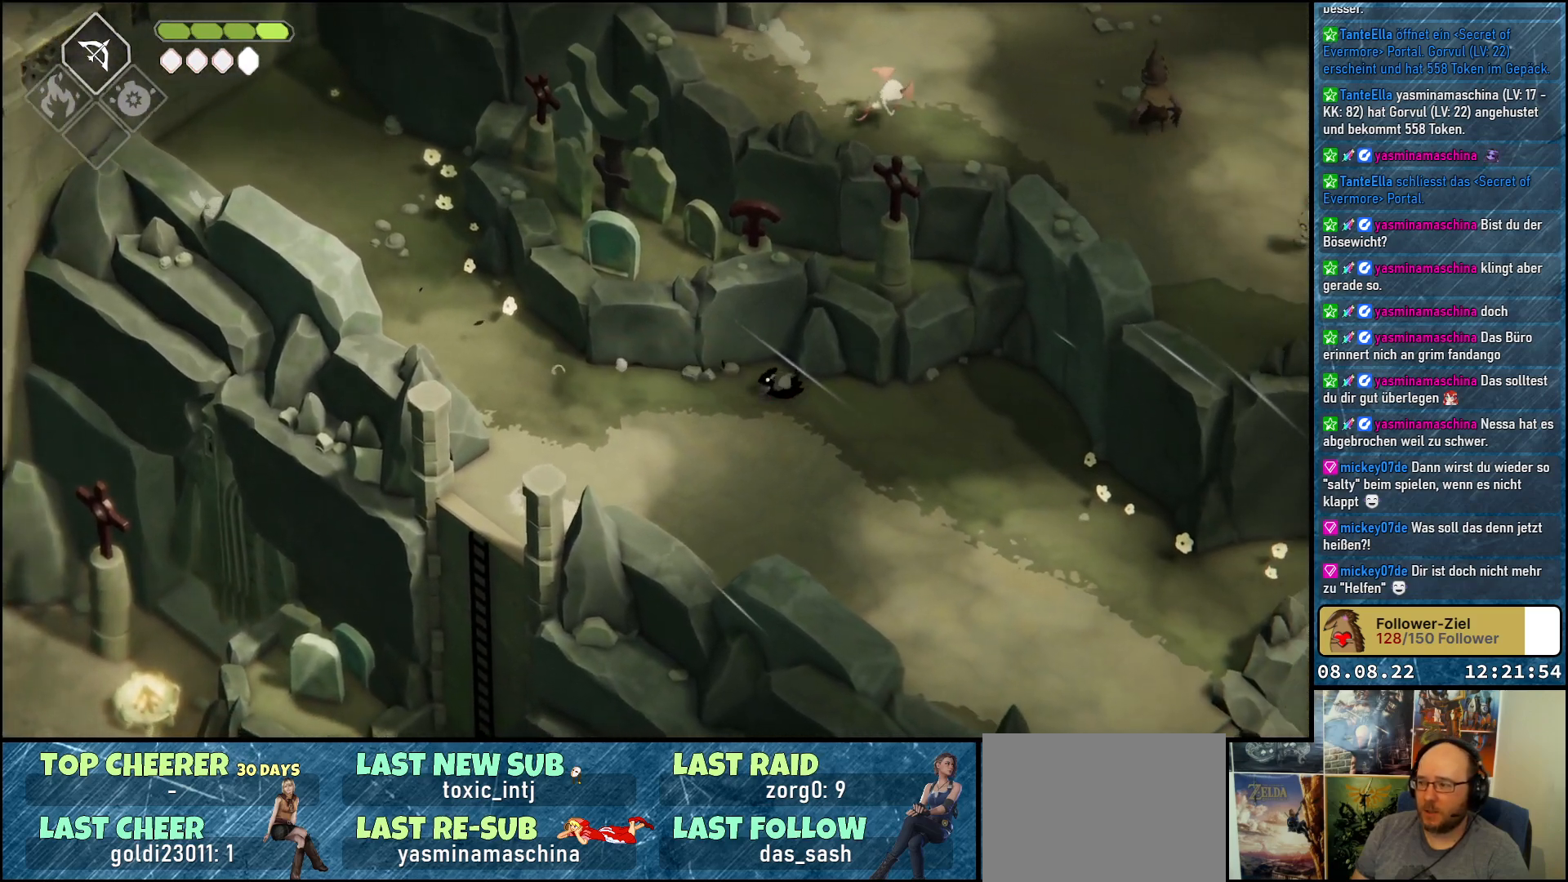
{"buttons": [], "left_stick": "down-right", "right_stick": "center", "events": [[100, "left_stick", "down-right"], [350, "A", "down"], [417, "A", "up"]]}
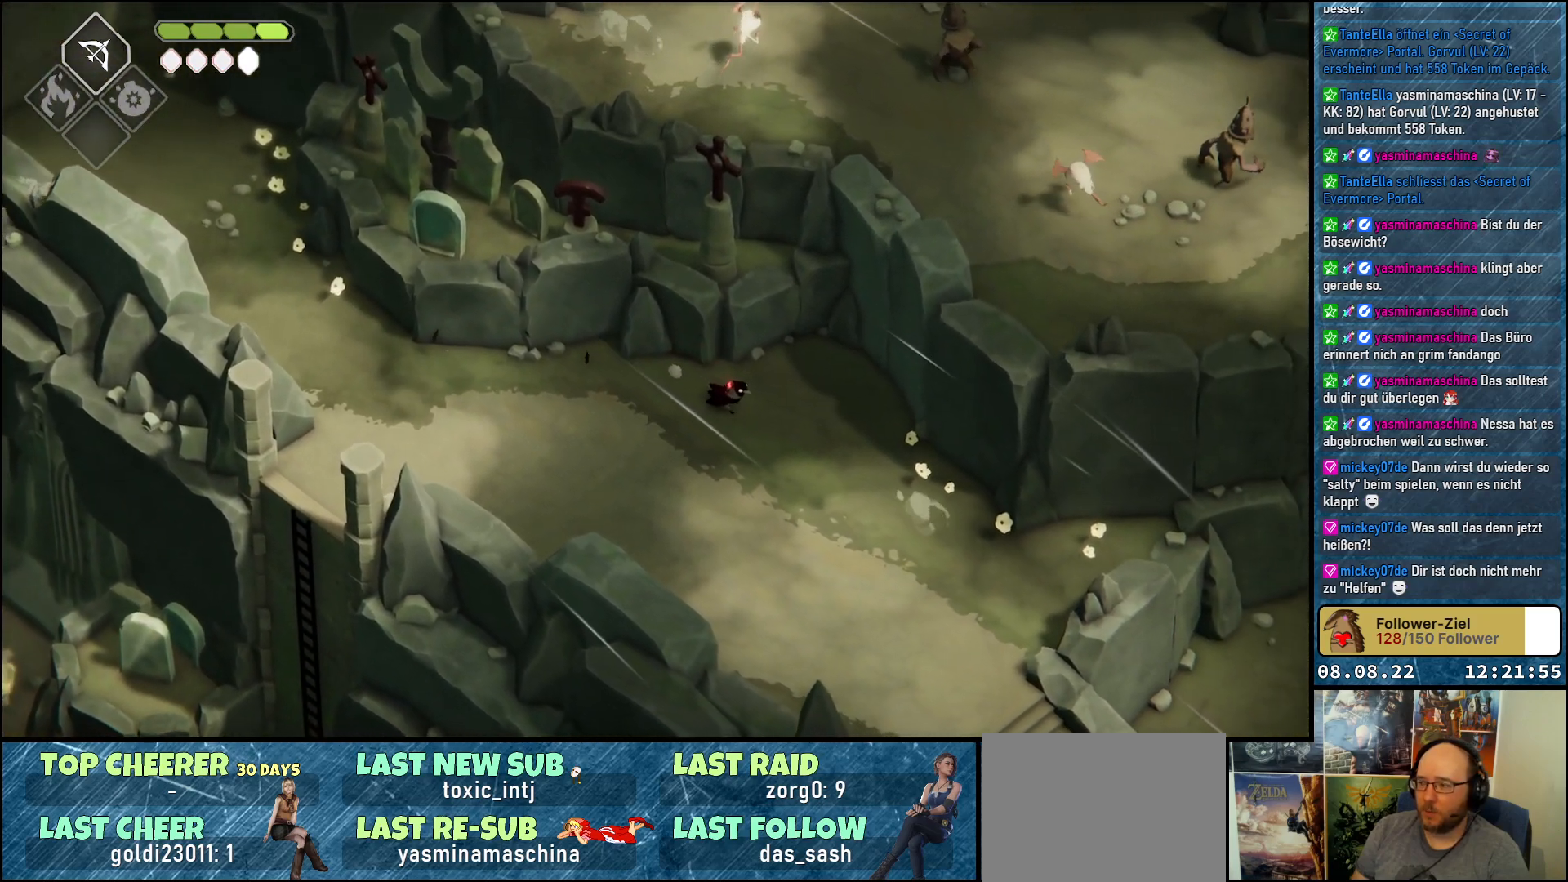
{"buttons": [], "left_stick": "left", "right_stick": "center", "events": [[100, "left_stick", "down-left"], [283, "left_stick", "left"]]}
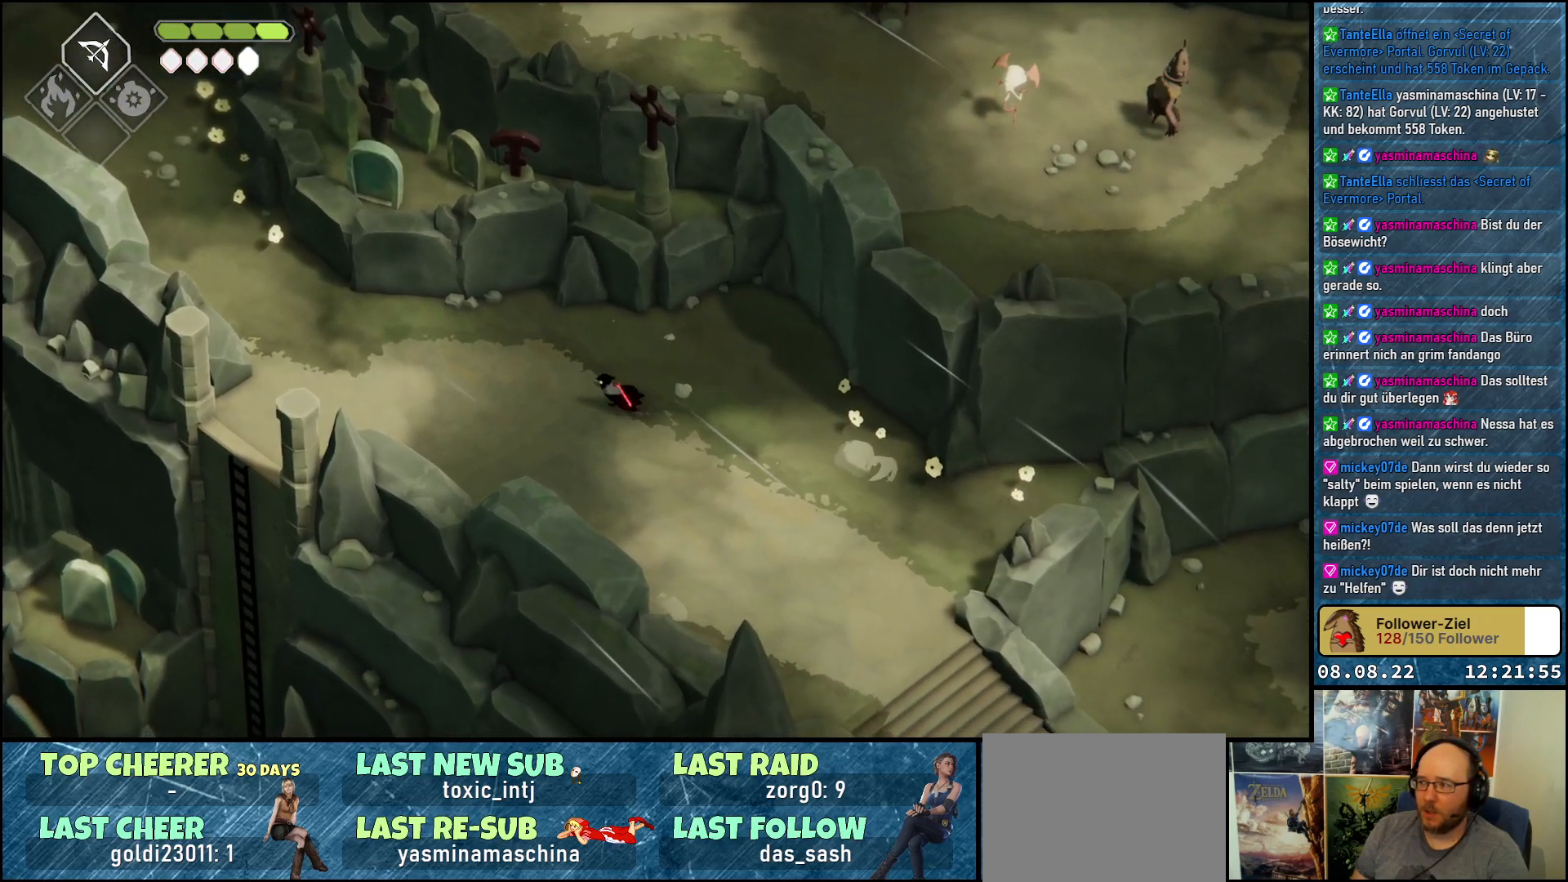
{"buttons": [], "left_stick": "left", "right_stick": "center", "events": []}
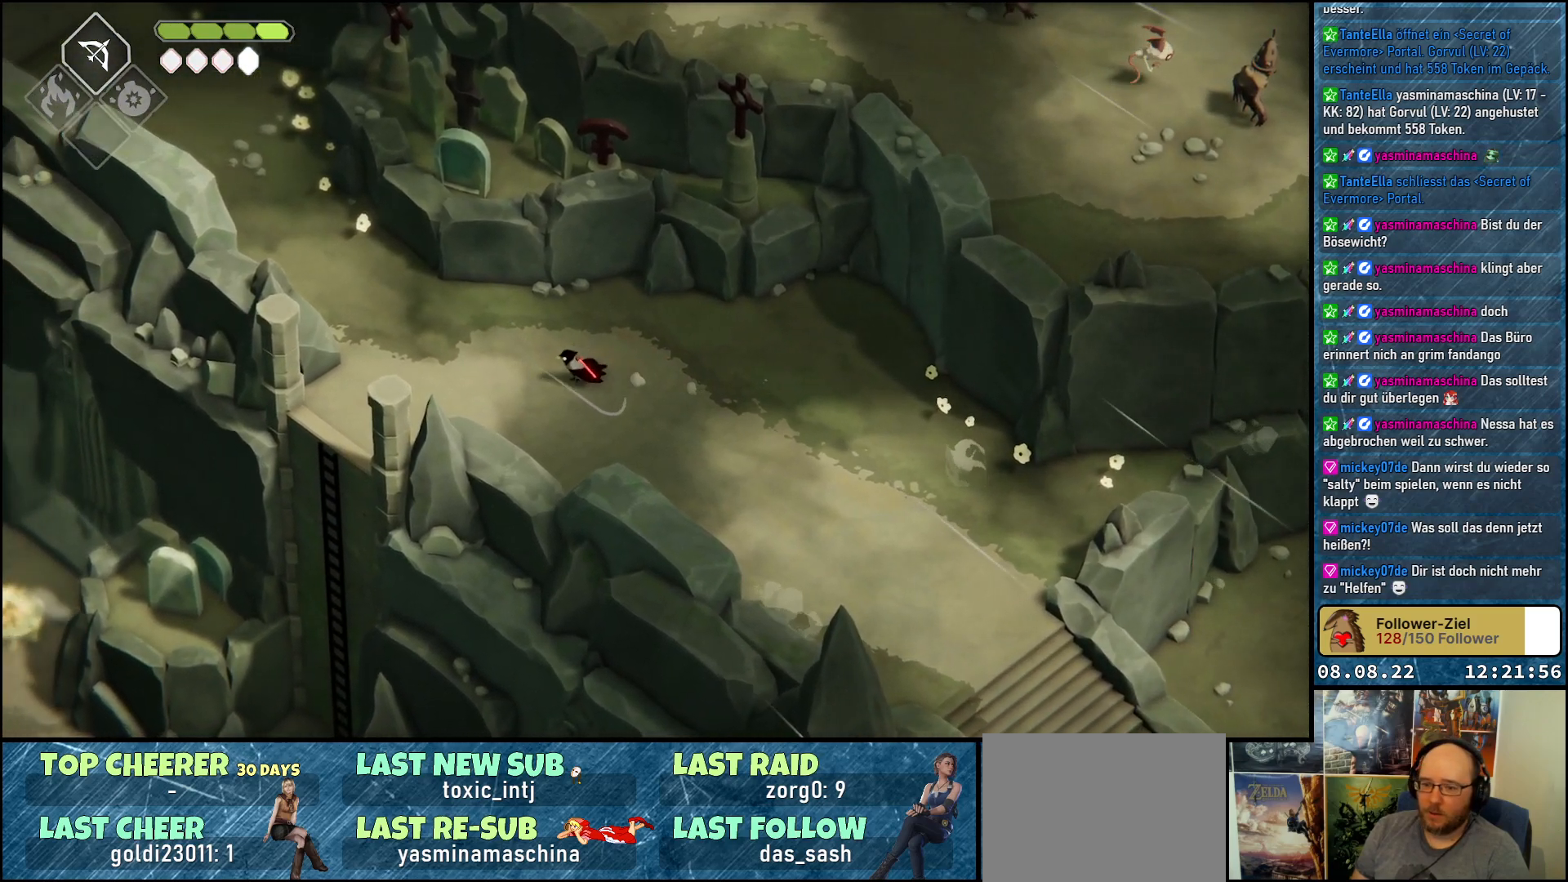
{"buttons": [], "left_stick": "down-left", "right_stick": "center", "events": [[283, "left_stick", "down-left"]]}
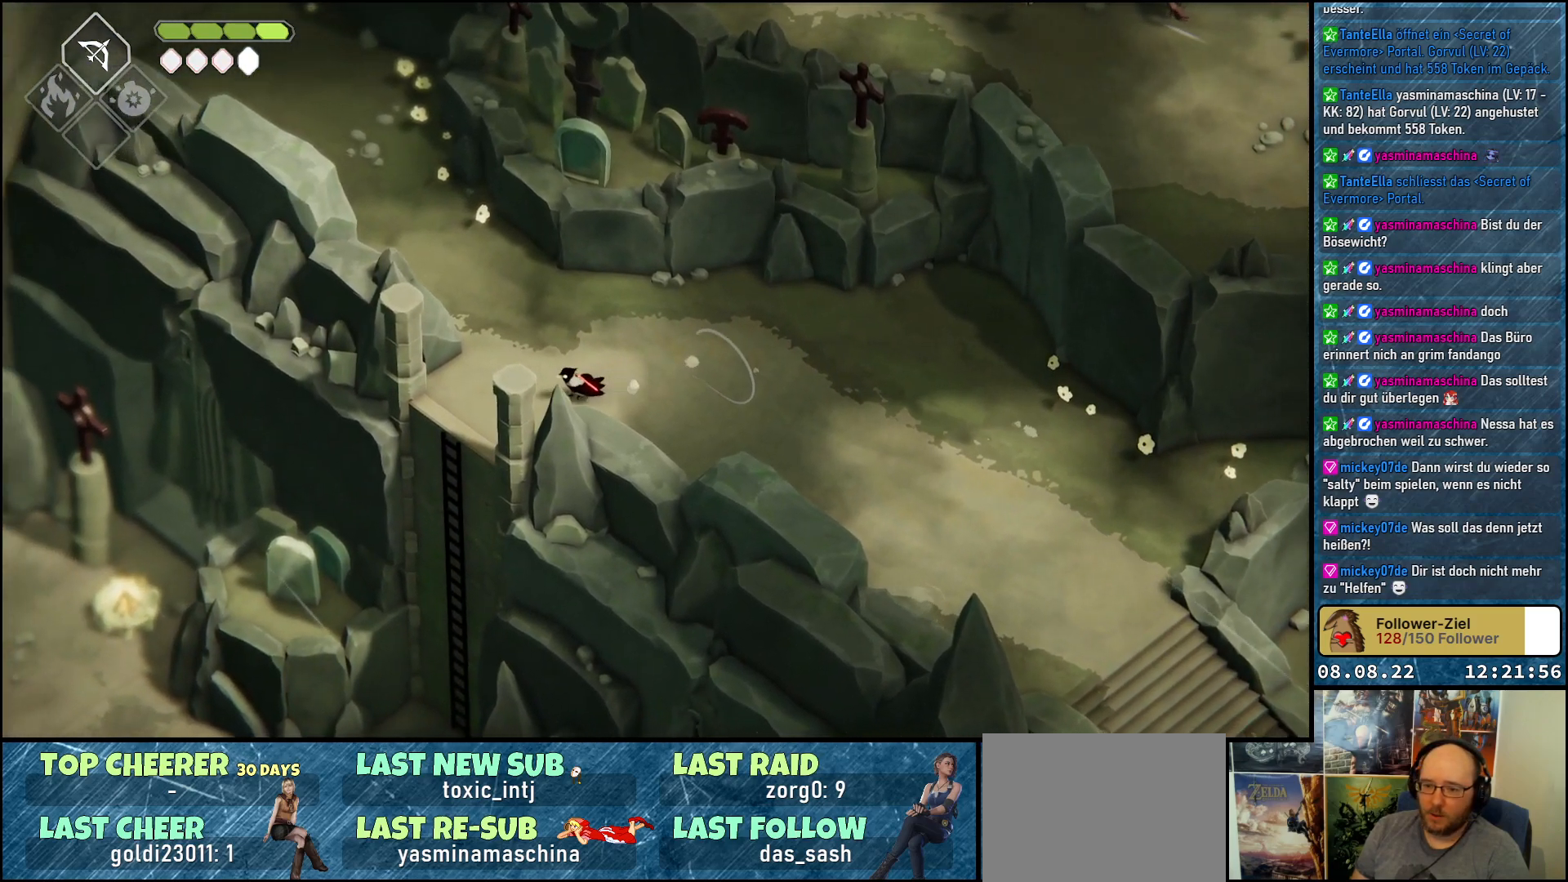
{"buttons": [], "left_stick": "center", "right_stick": "center", "events": [[433, "left_stick", "center"]]}
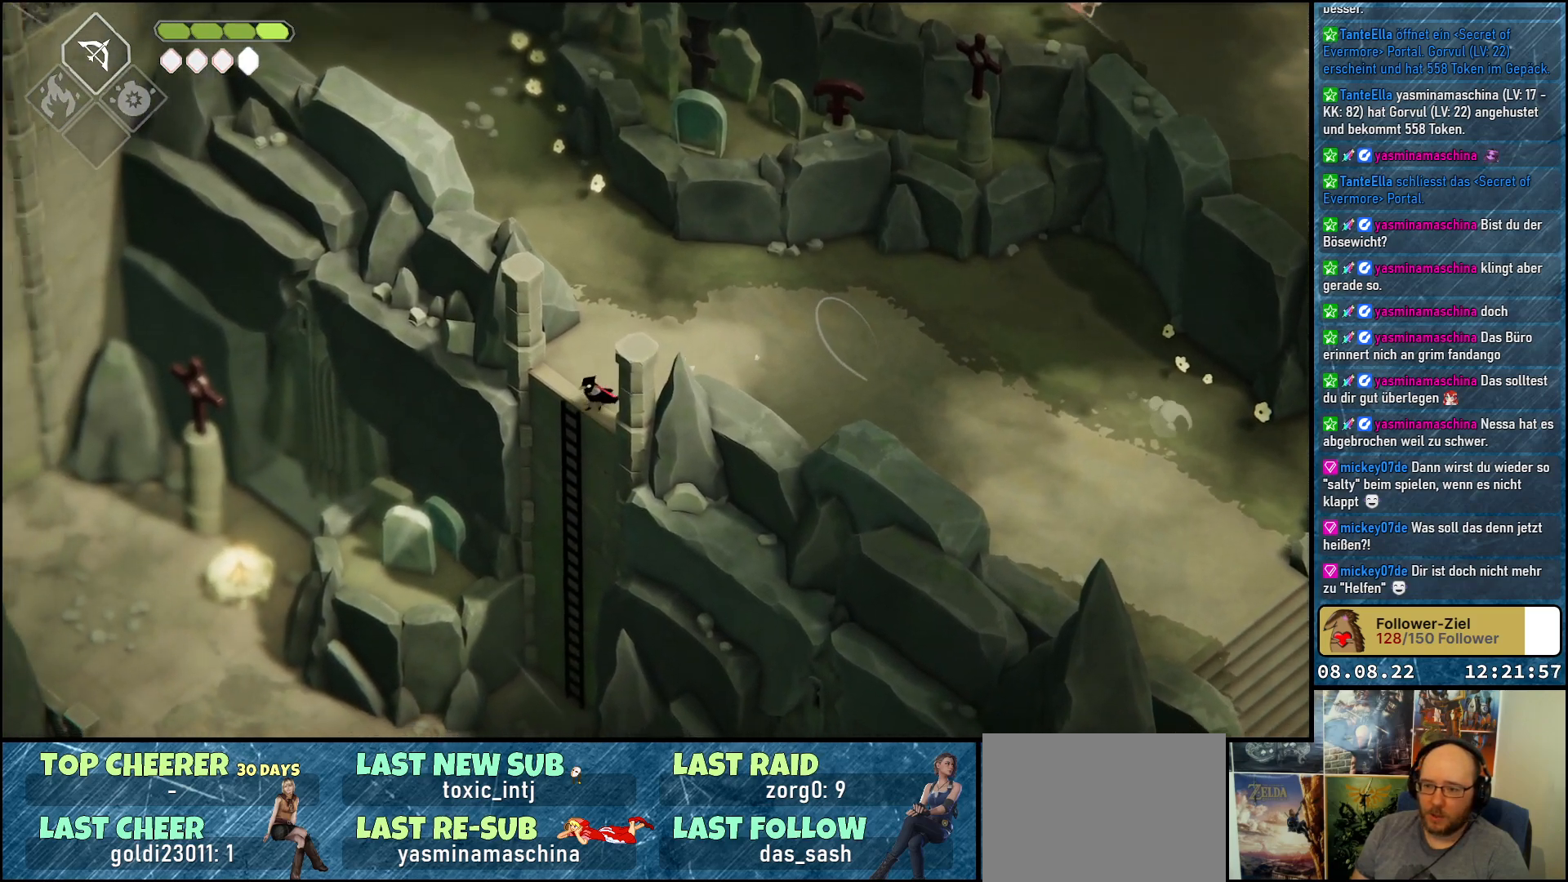
{"buttons": [], "left_stick": "center", "right_stick": "center", "events": []}
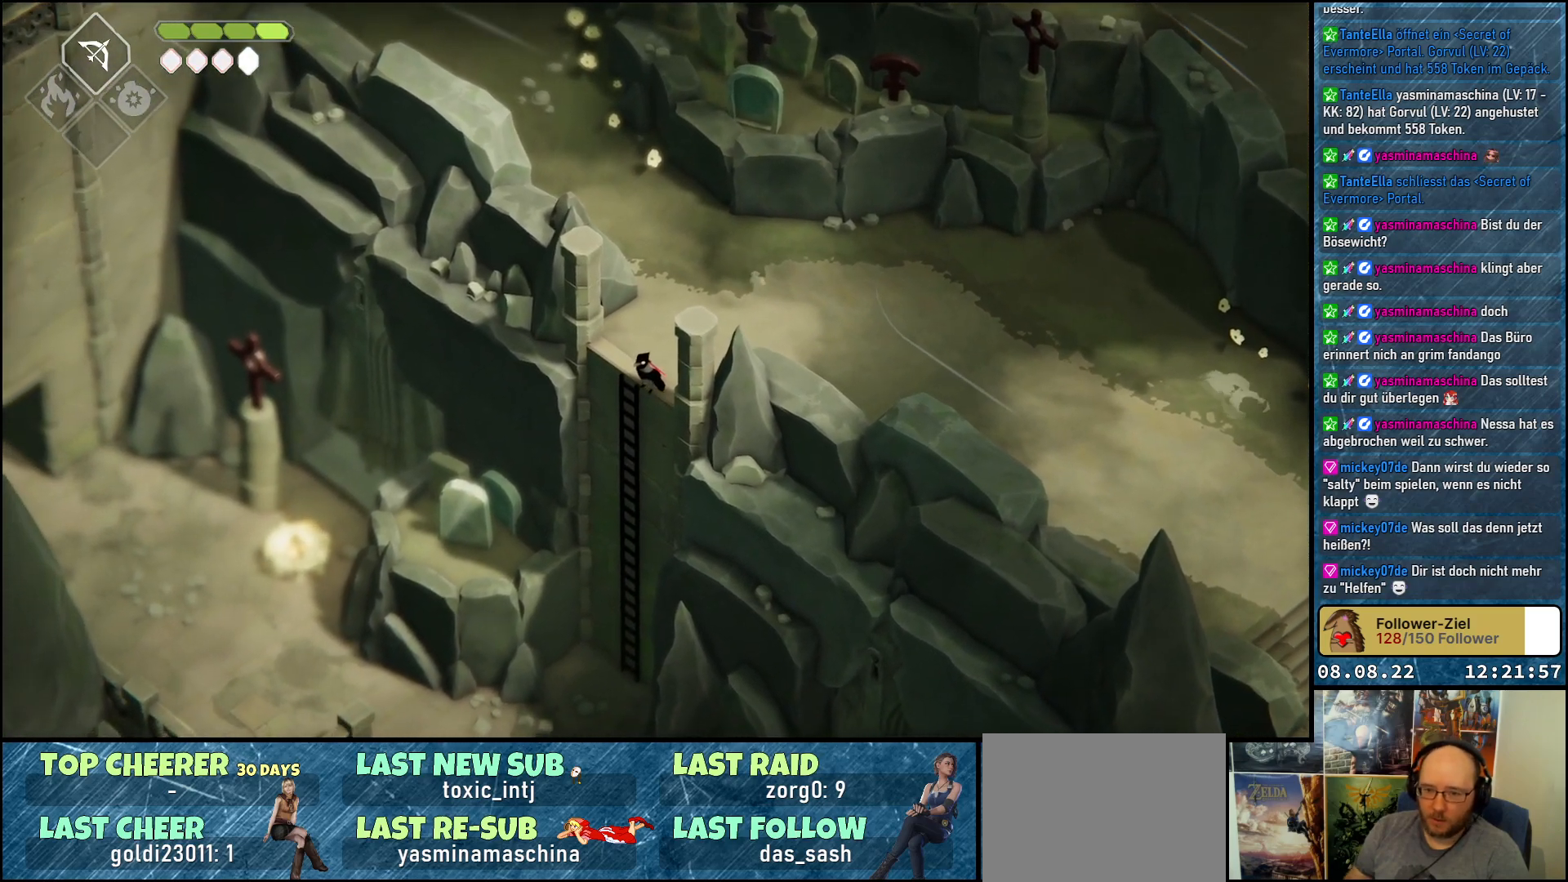
{"buttons": [], "left_stick": "center", "right_stick": "center", "events": []}
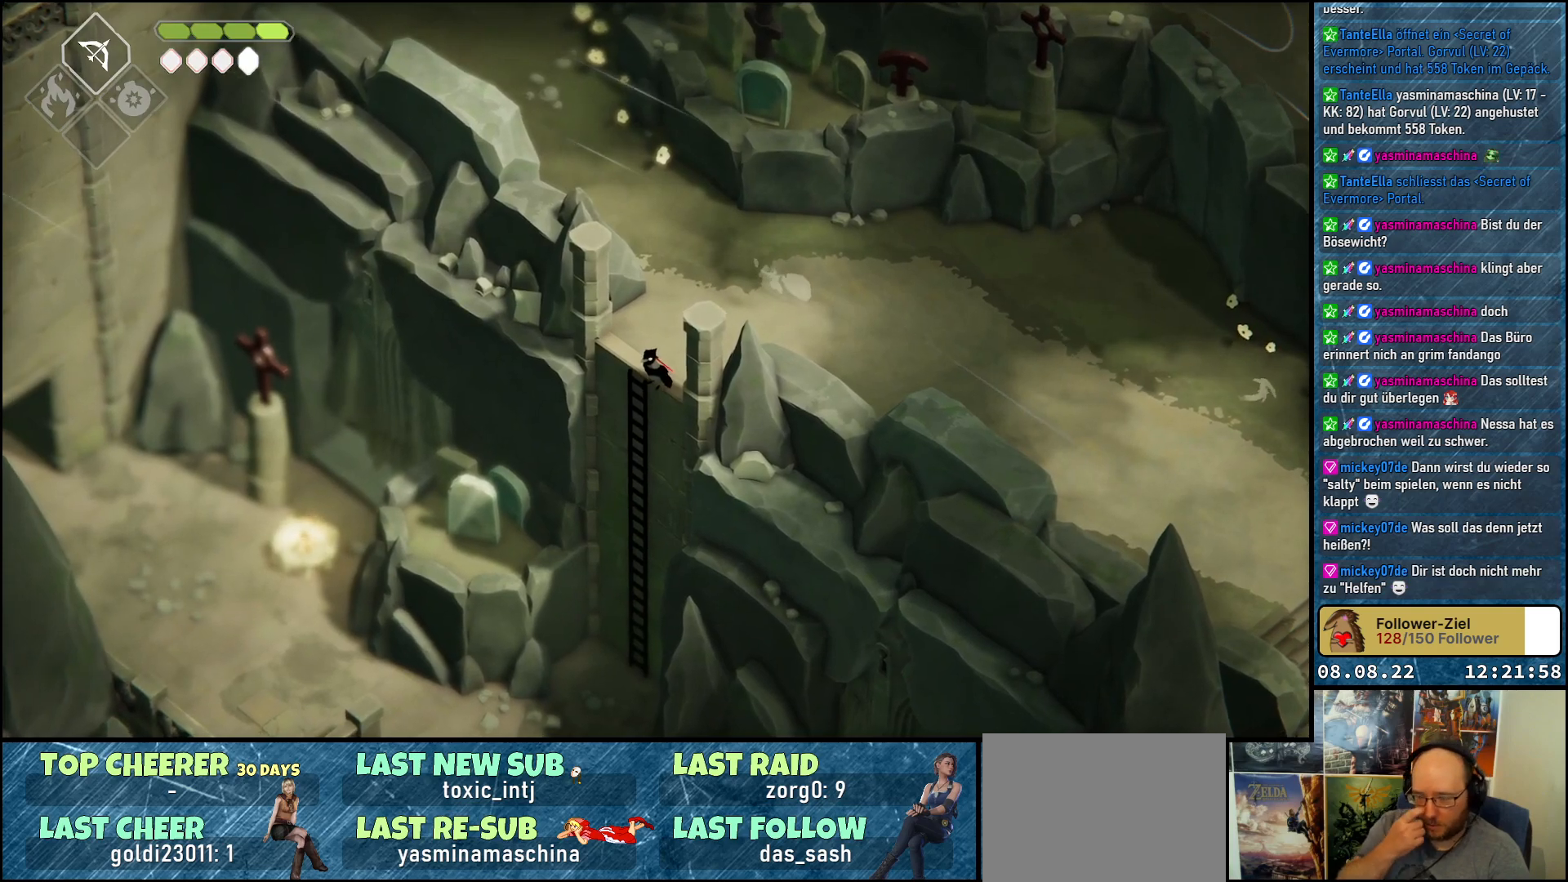
{"buttons": [], "left_stick": "center", "right_stick": "center", "events": []}
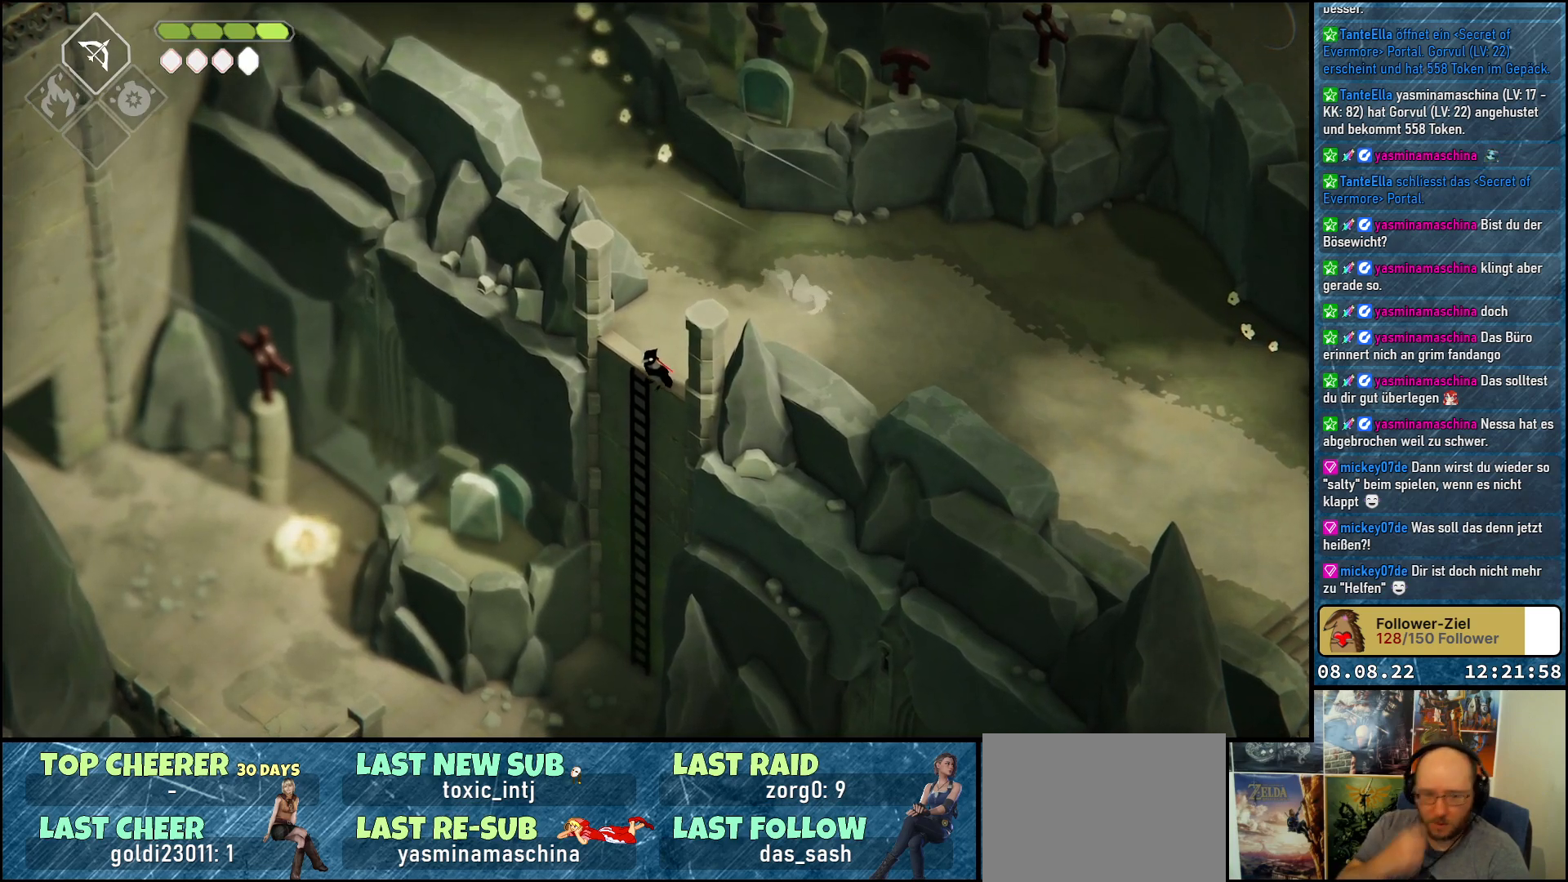
{"buttons": [], "left_stick": "center", "right_stick": "center", "events": []}
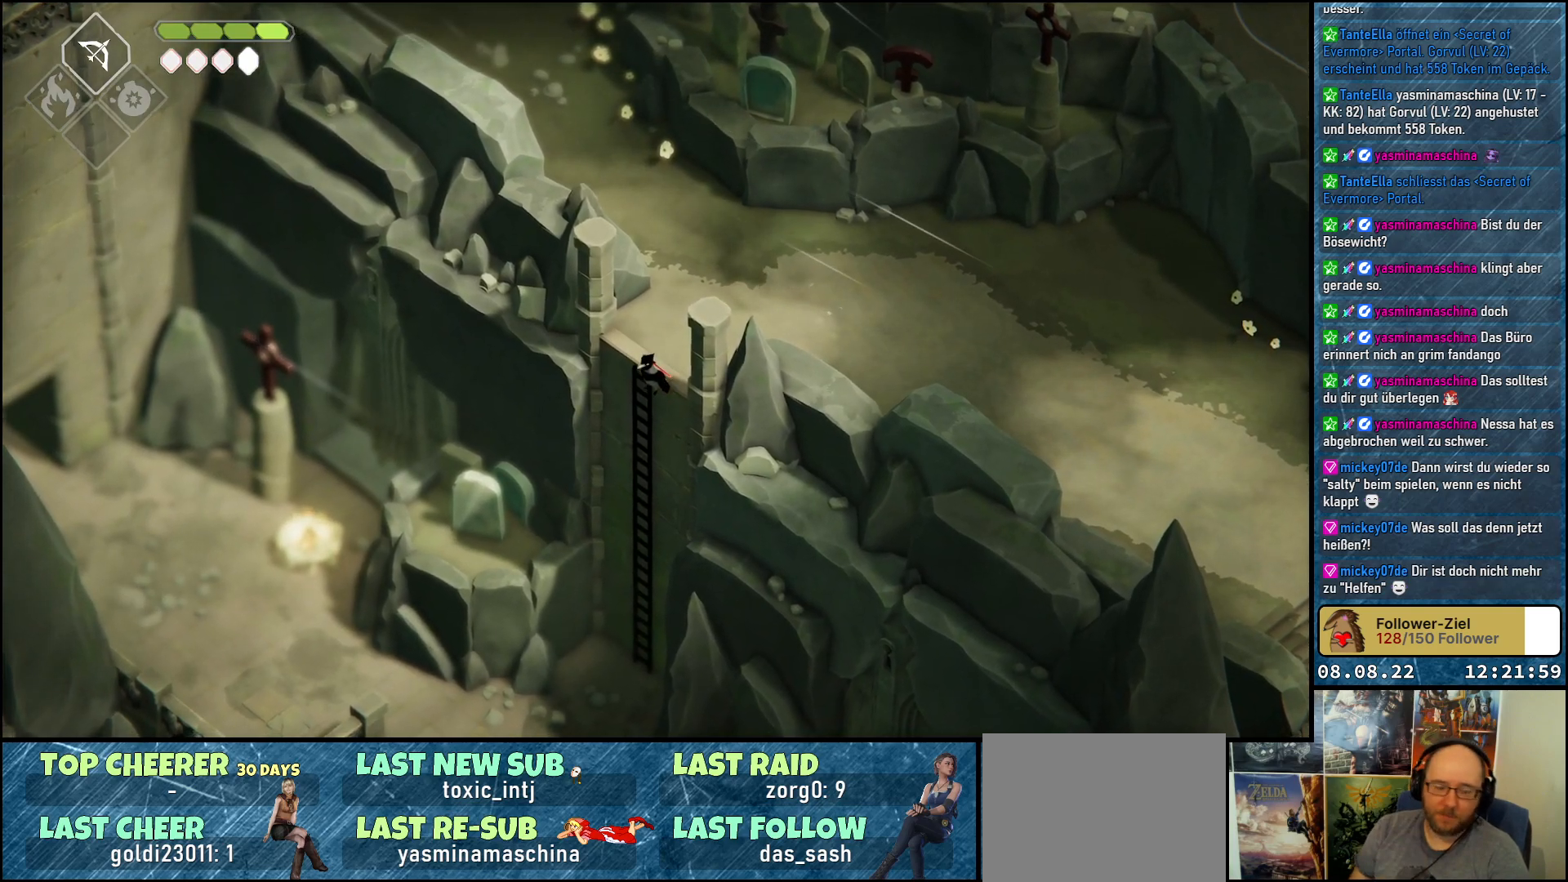
{"buttons": [], "left_stick": "down-left", "right_stick": "center", "events": [[183, "left_stick", "down-left"]]}
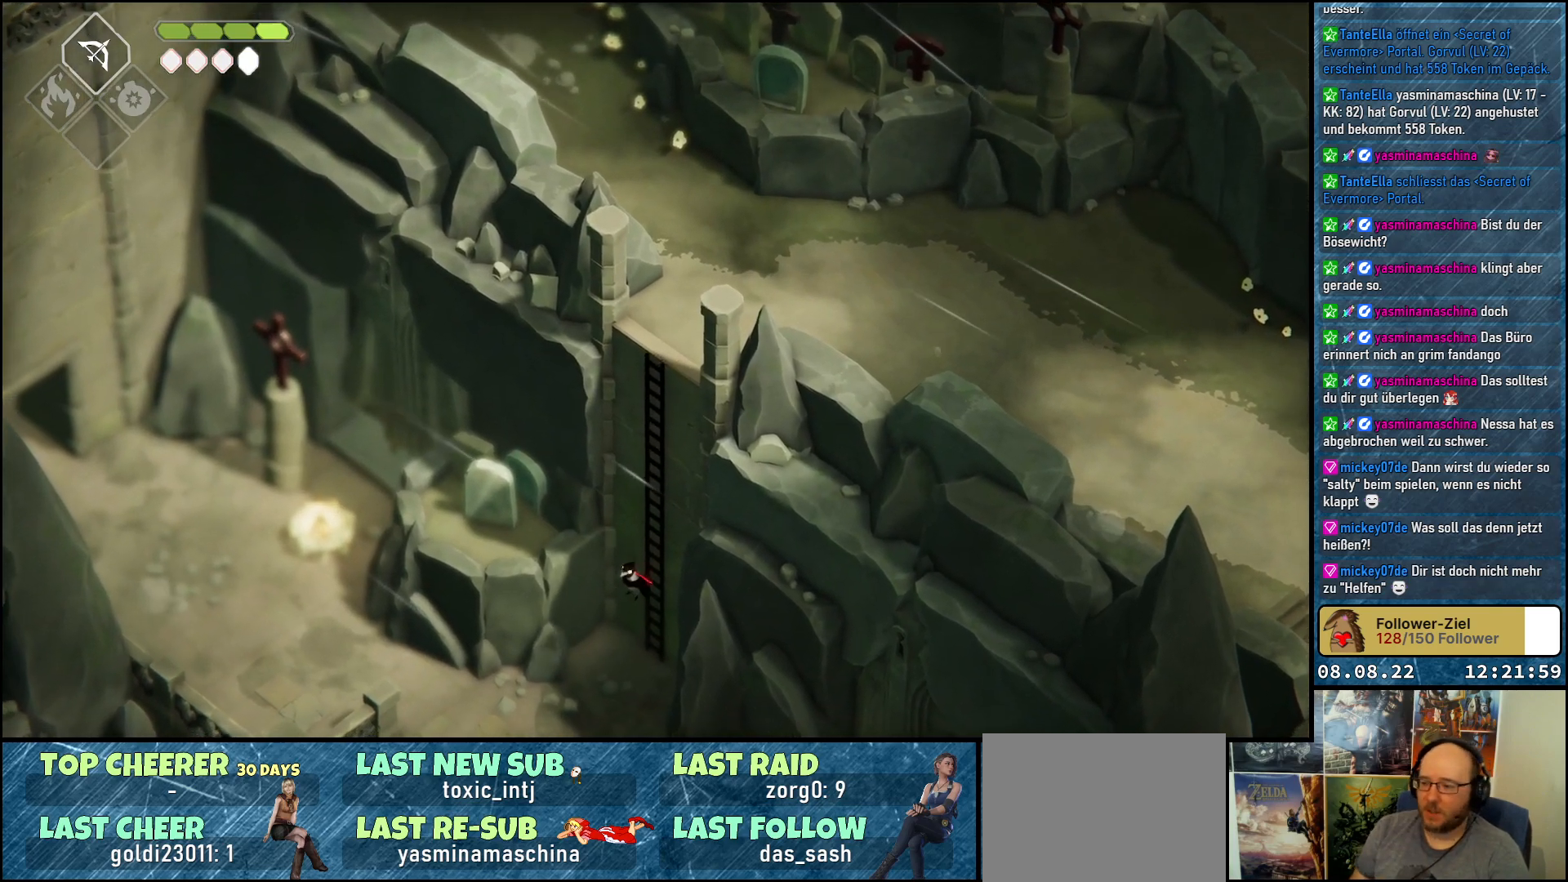
{"buttons": [], "left_stick": "down-left", "right_stick": "center", "events": []}
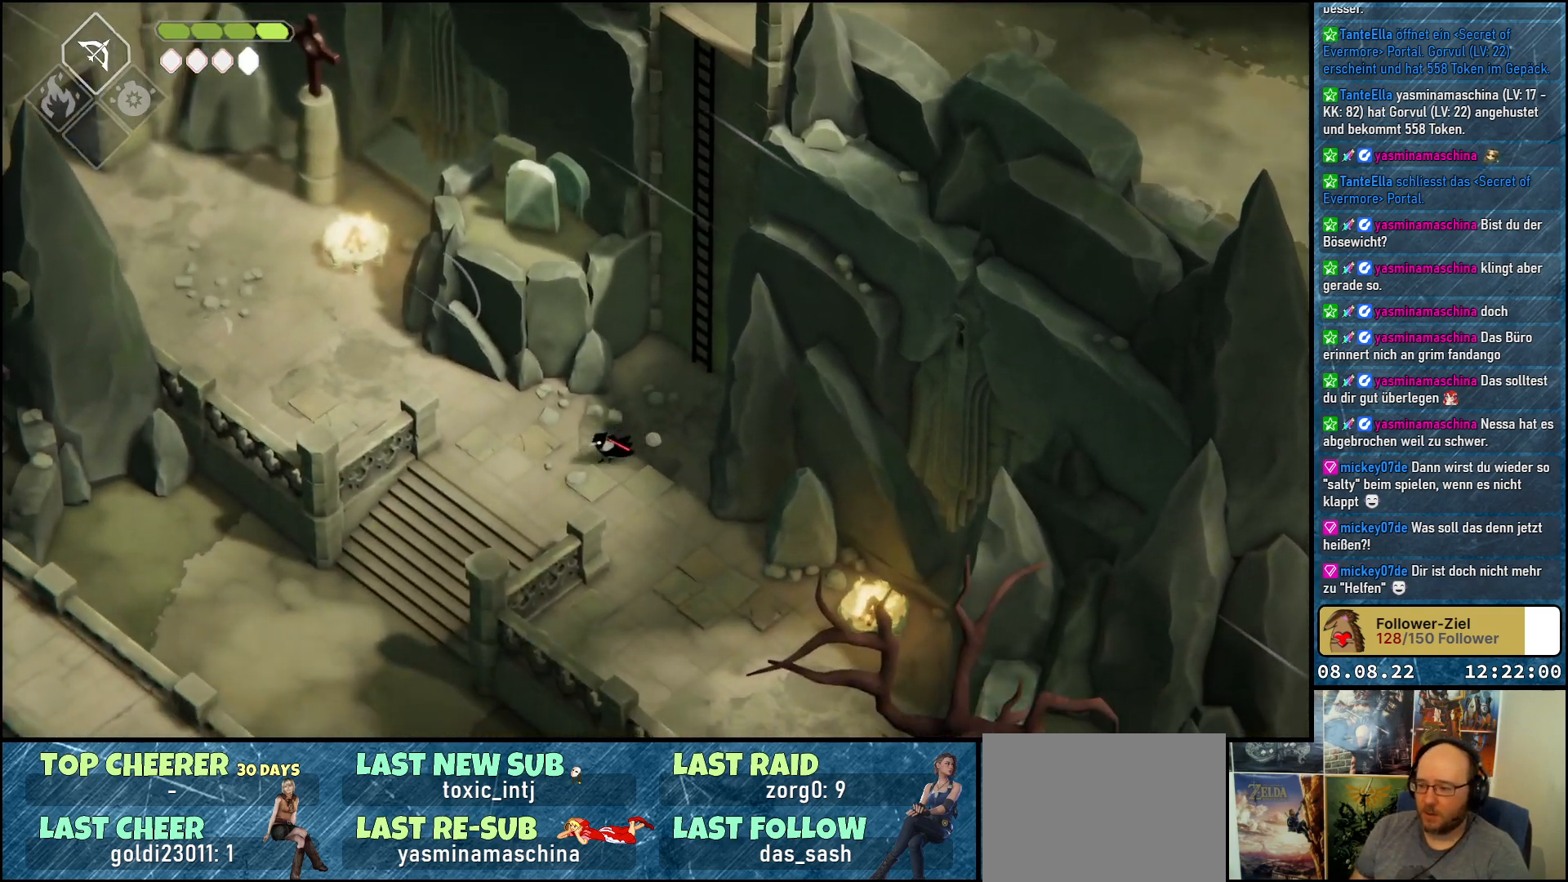
{"buttons": [], "left_stick": "up-left", "right_stick": "center", "events": [[117, "left_stick", "up-left"]]}
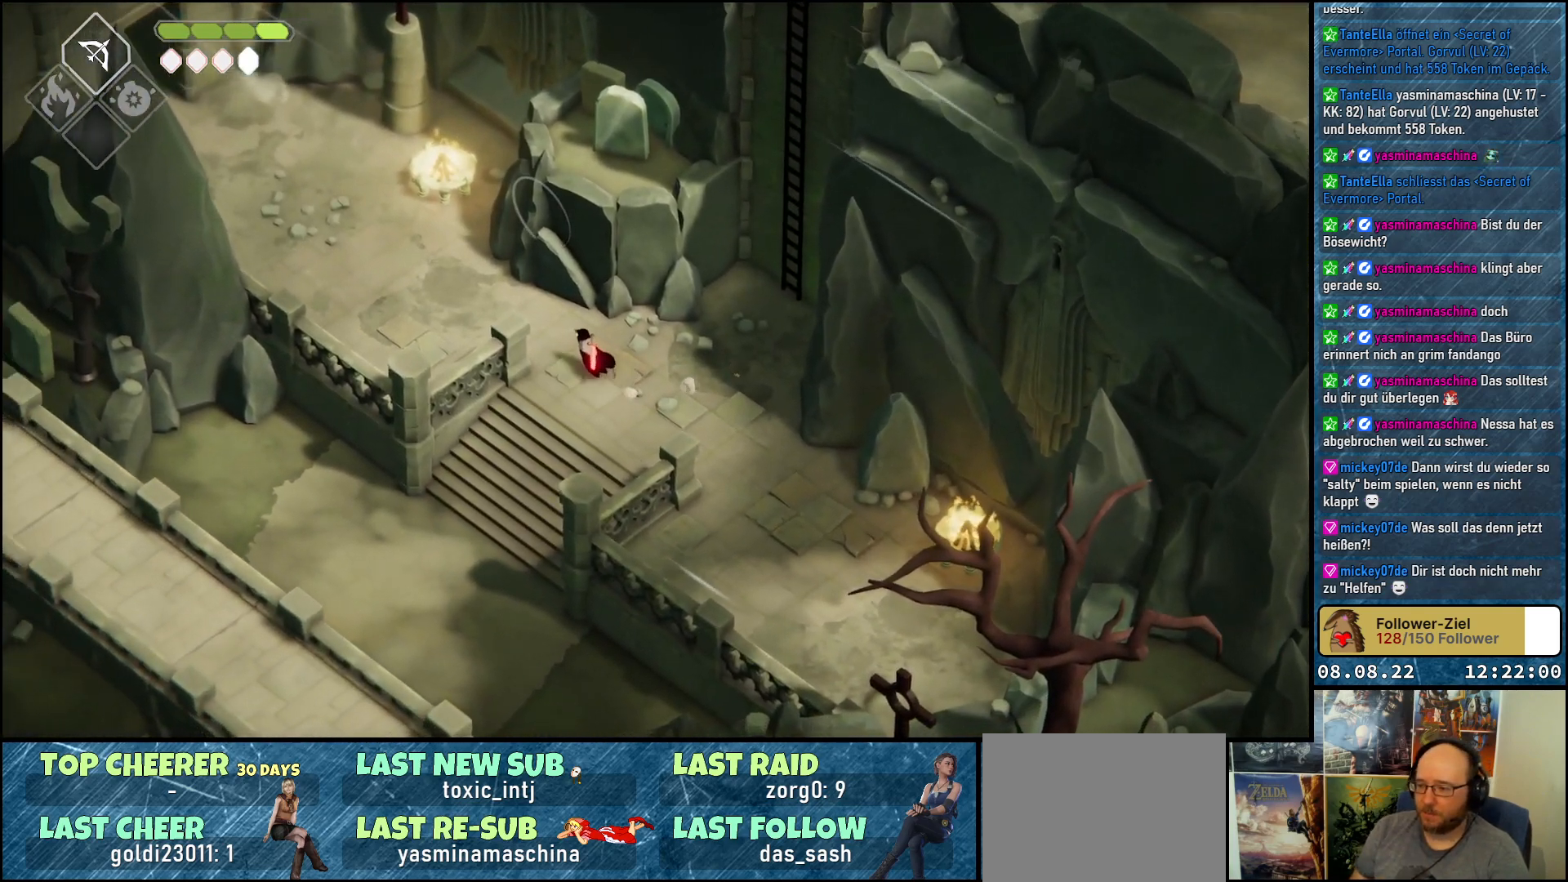
{"buttons": ["A"], "left_stick": "up-left", "right_stick": "center", "events": [[50, "A", "down"], [183, "A", "up"], [283, "A", "down"], [400, "A", "up"], [467, "A", "down"]]}
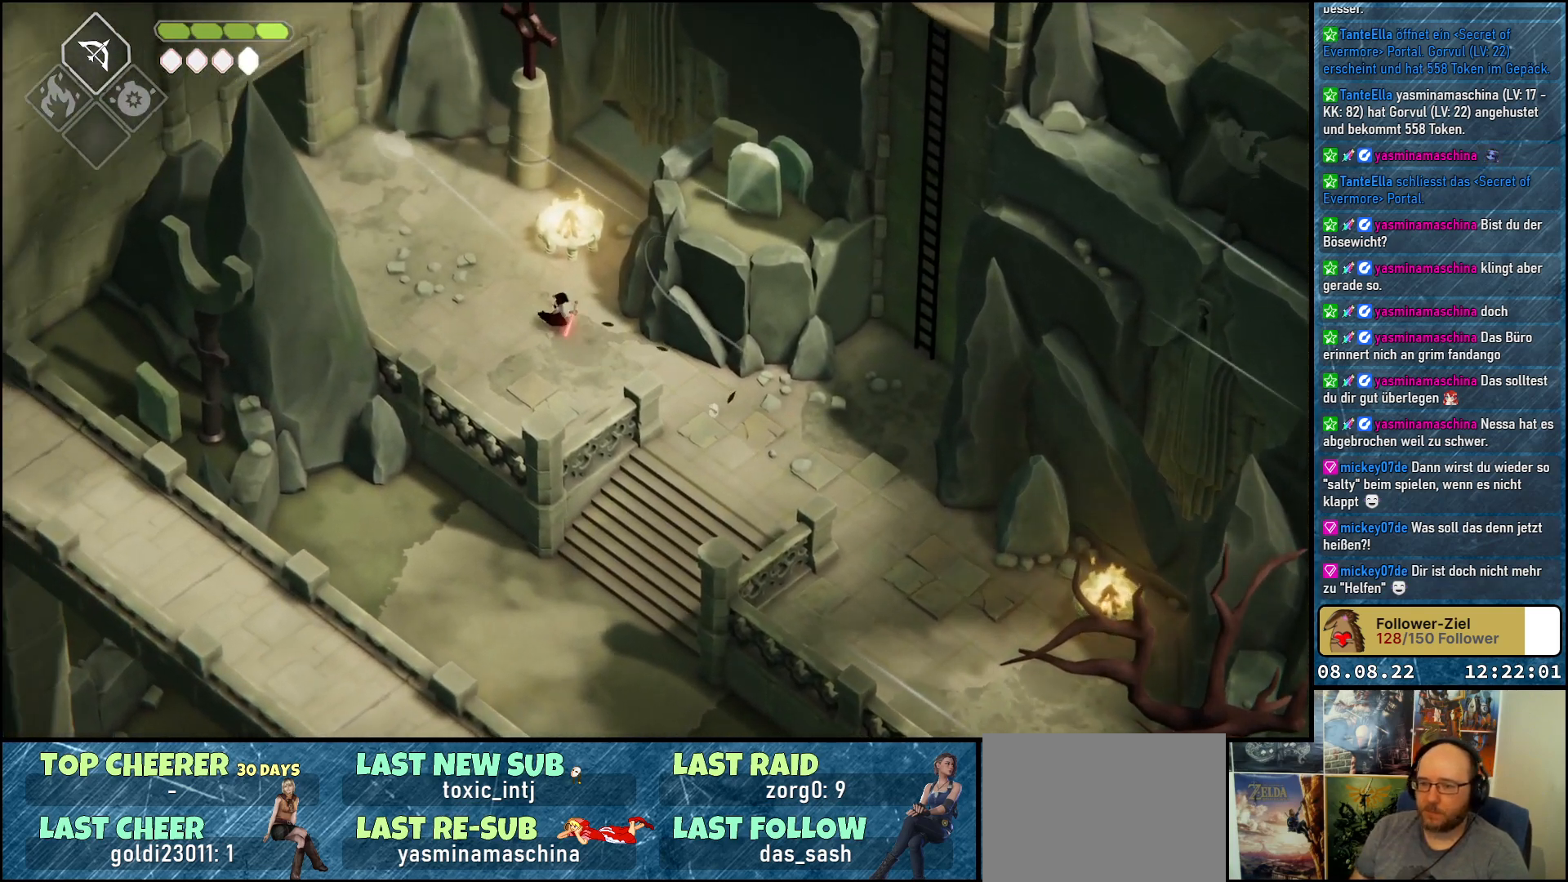
{"buttons": ["A"], "left_stick": "up-left", "right_stick": "center", "events": [[50, "A", "up"], [167, "A", "down"], [233, "A", "up"], [333, "A", "down"], [383, "A", "up"], [500, "A", "down"]]}
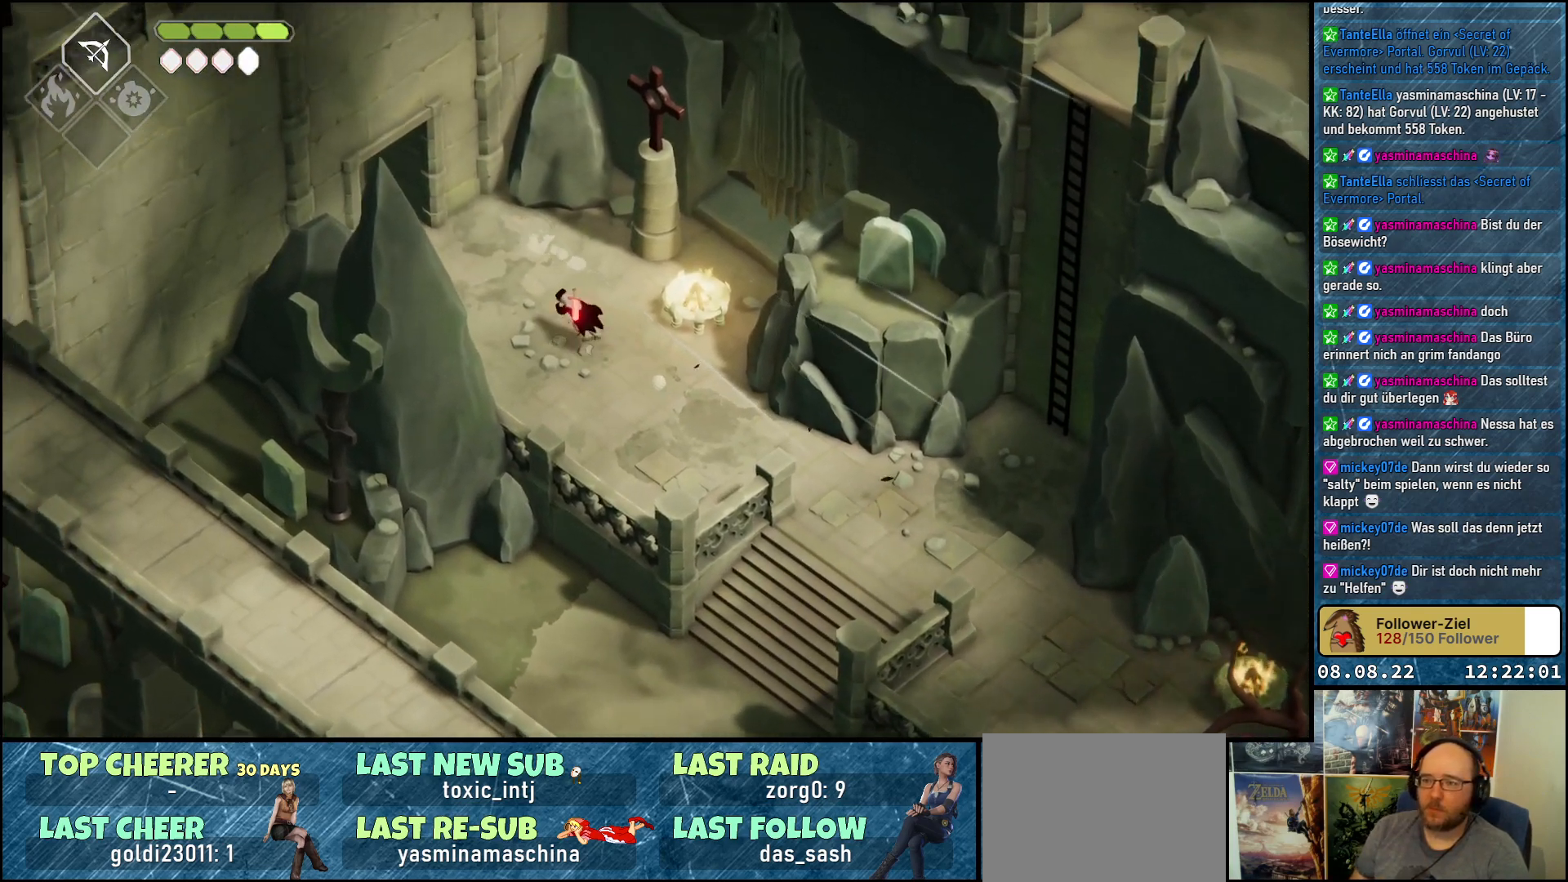
{"buttons": ["A"], "left_stick": "up-left", "right_stick": "center", "events": [[50, "A", "up"], [167, "A", "down"], [217, "A", "up"], [333, "A", "down"], [367, "A", "up"], [483, "A", "down"]]}
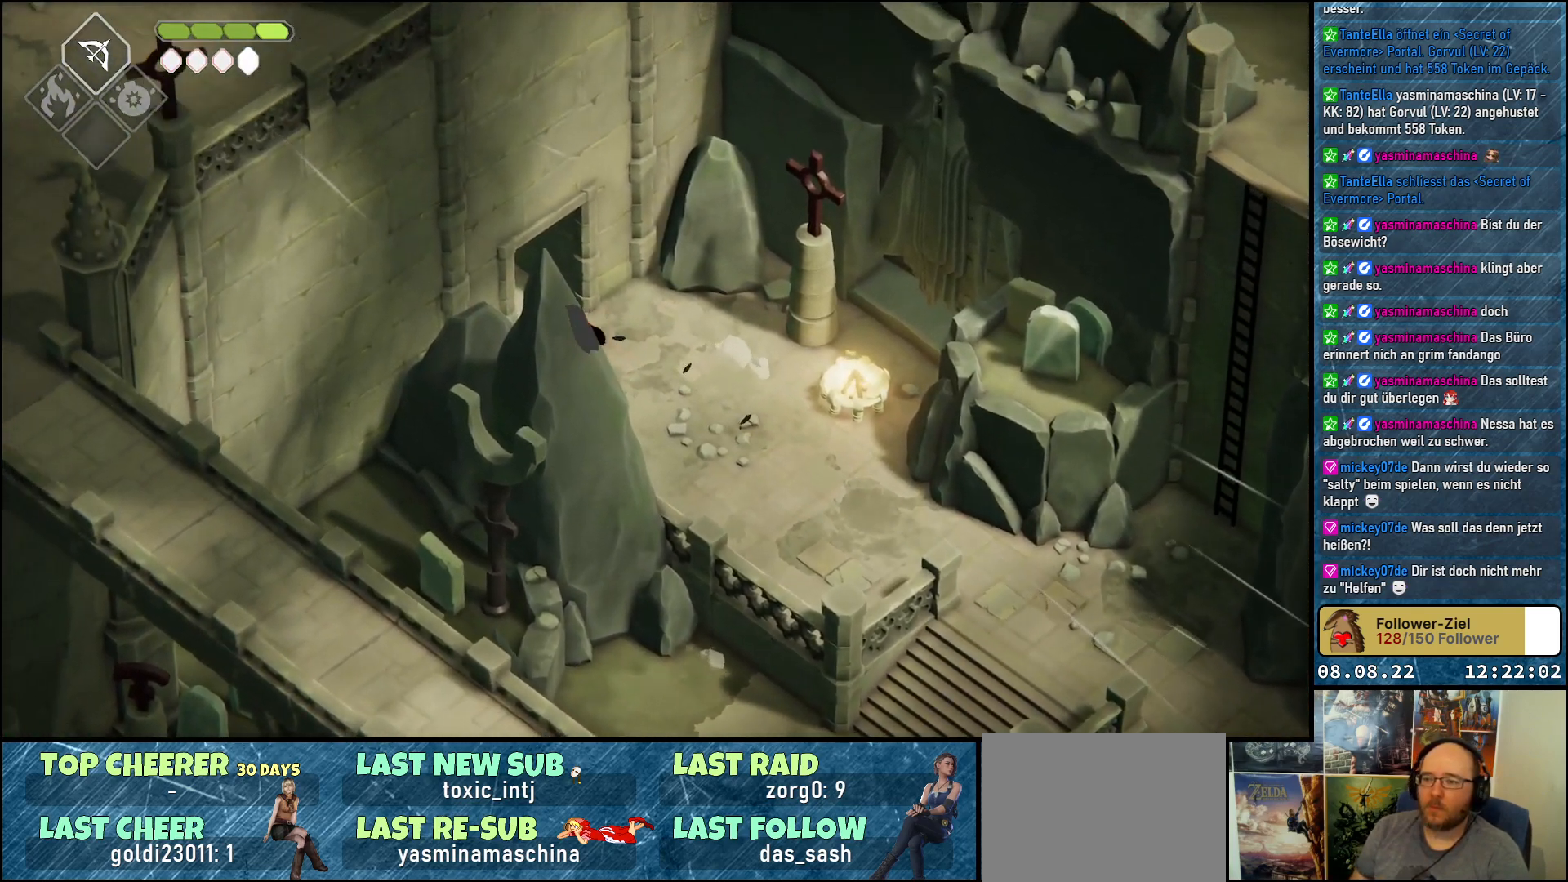
{"buttons": [], "left_stick": "up-left", "right_stick": "center", "events": [[33, "A", "up"], [150, "A", "down"], [183, "A", "up"], [283, "A", "down"], [367, "A", "up"]]}
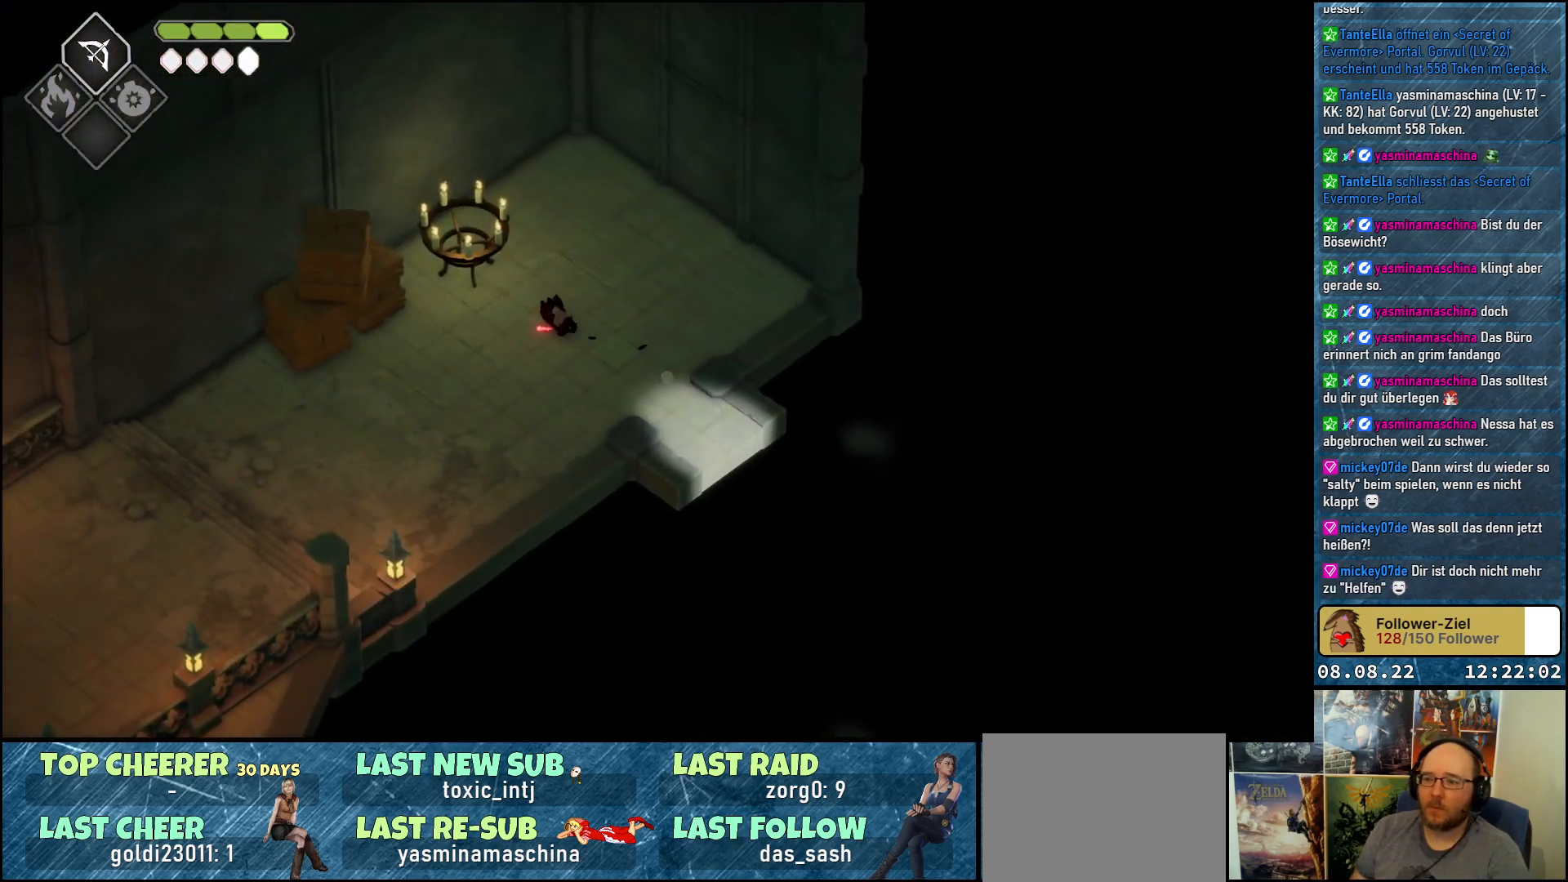
{"buttons": [], "left_stick": "left", "right_stick": "center", "events": [[83, "left_stick", "center"], [283, "left_stick", "down-left"], [467, "left_stick", "left"]]}
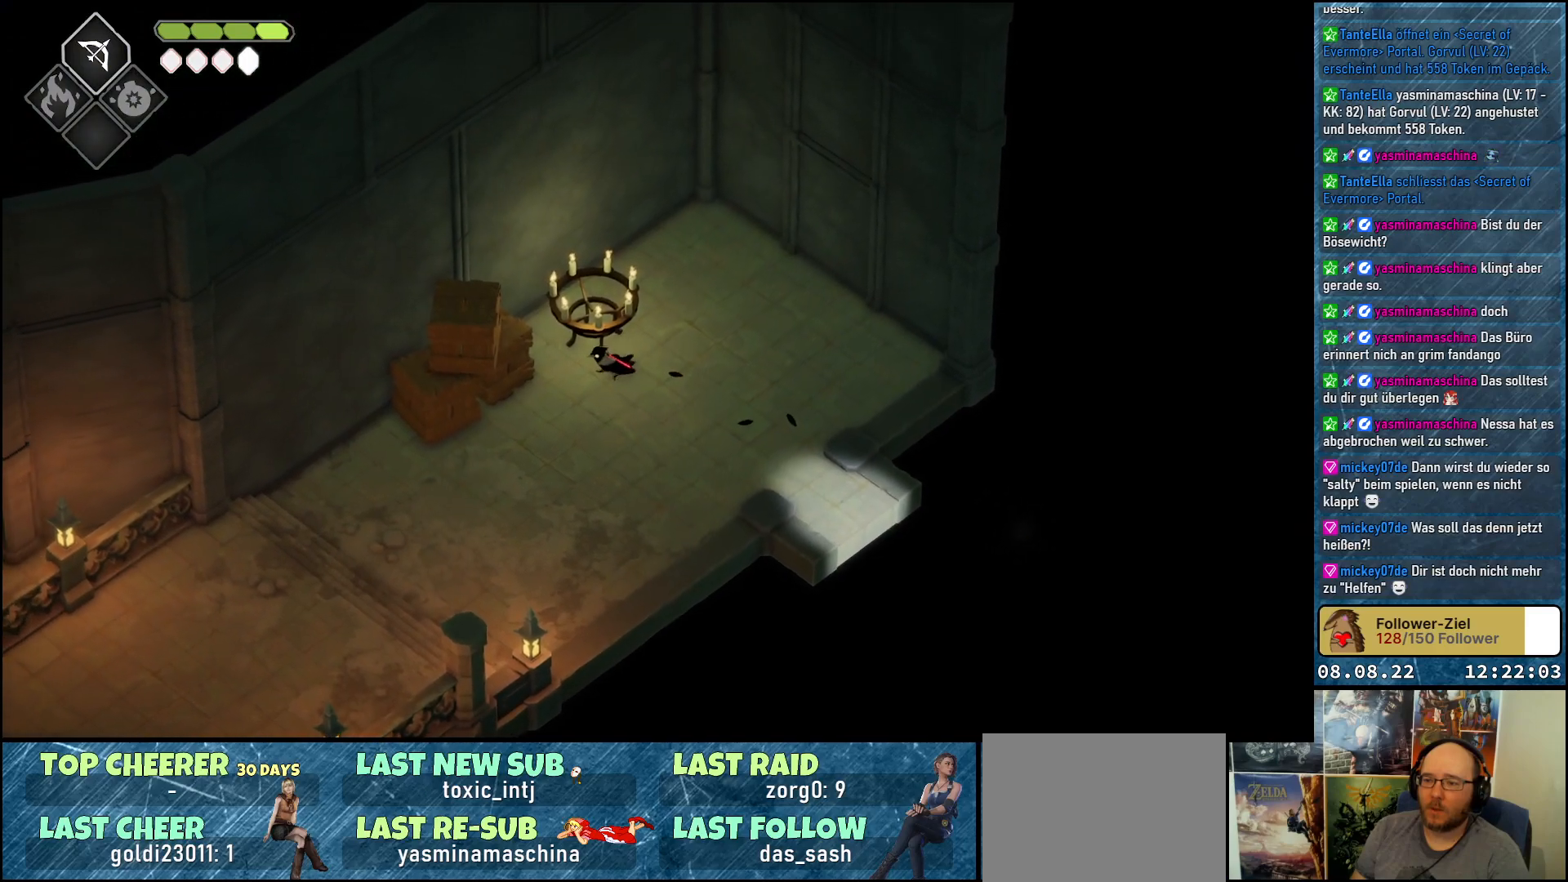
{"buttons": [], "left_stick": "center", "right_stick": "center", "events": [[167, "X", "down"], [233, "left_stick", "up-left"], [283, "X", "up"], [367, "X", "down"], [367, "left_stick", "center"], [450, "X", "up"]]}
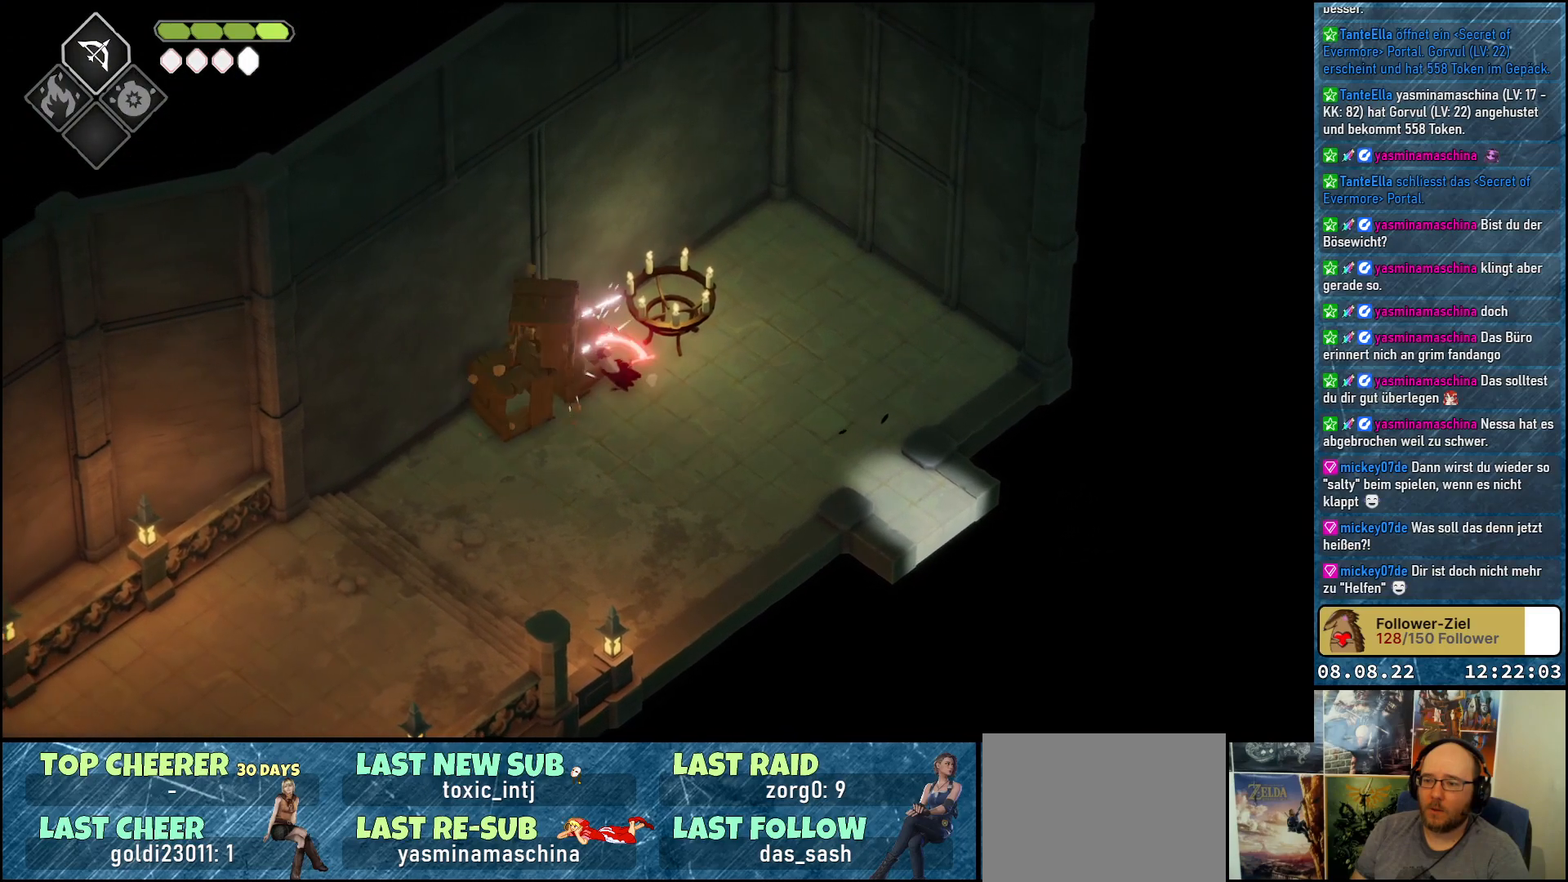
{"buttons": [], "left_stick": "down-left", "right_stick": "center", "events": [[33, "X", "down"], [117, "X", "up"], [200, "X", "down"], [283, "X", "up"], [450, "left_stick", "down-left"]]}